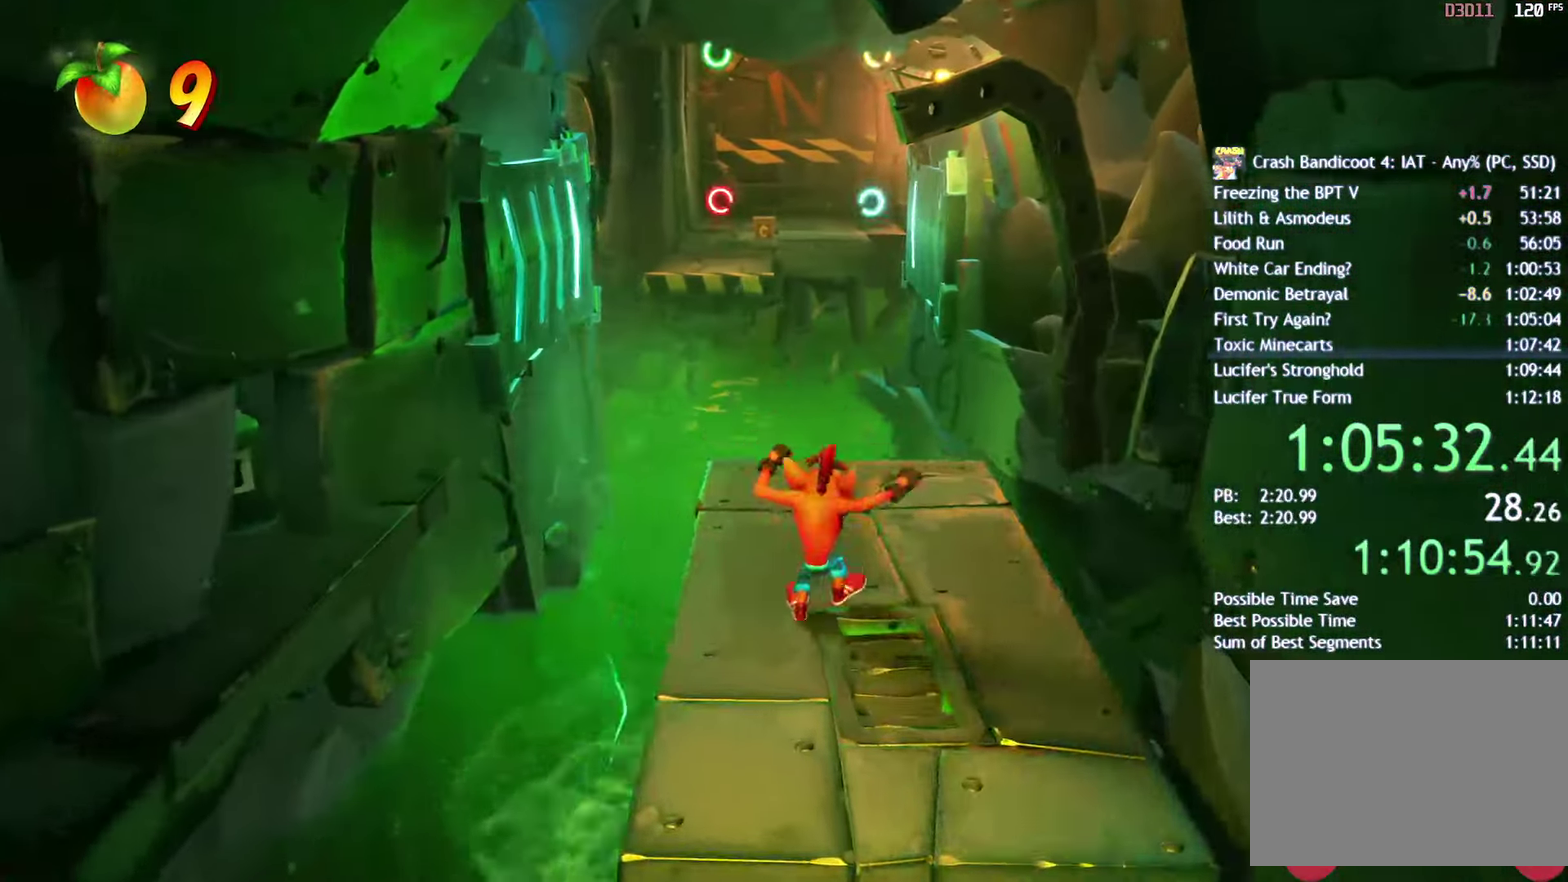
Gameplay with a controller (PlayStation layout); each line is a JSON object with the inputs held at the frame after it. "events" lists button and stick changes between this image and that frame as [ms after this image, input, new state], when the widget could be followed in between.
{"buttons": ["CIRCLE"], "left_stick": "up", "right_stick": "center", "events": [[67, "CIRCLE", "down"], [150, "CIRCLE", "up"], [283, "SQUARE", "down"], [283, "left_stick", "up"], [367, "SQUARE", "up"], [483, "CIRCLE", "down"]]}
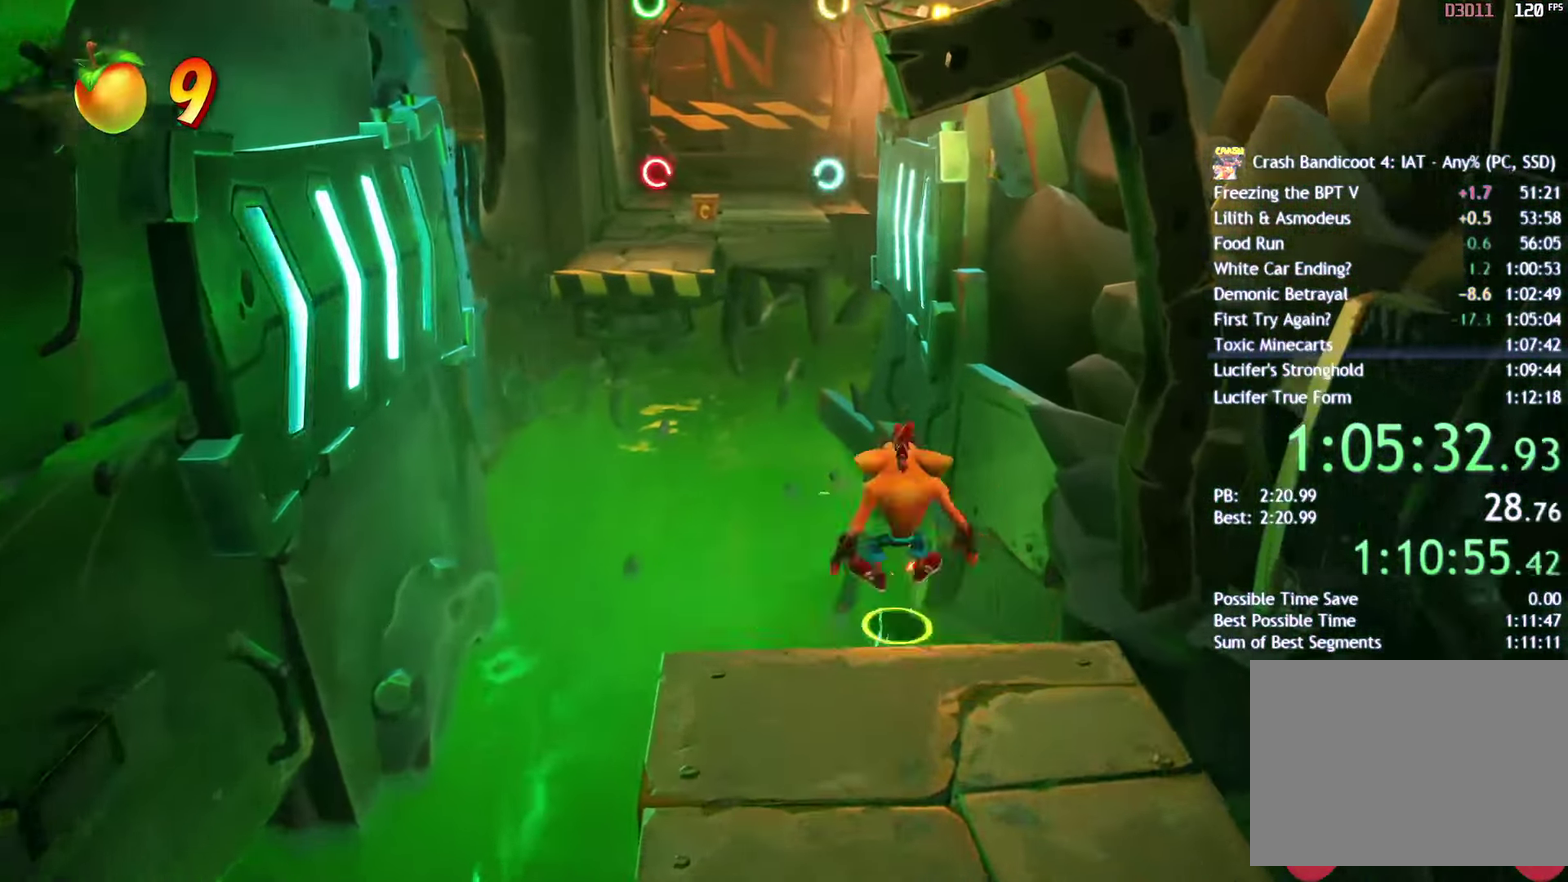
{"buttons": [], "left_stick": "up", "right_stick": "center", "events": [[100, "CIRCLE", "up"], [217, "SQUARE", "down"], [283, "CROSS", "down"], [317, "SQUARE", "up"], [350, "CROSS", "up"]]}
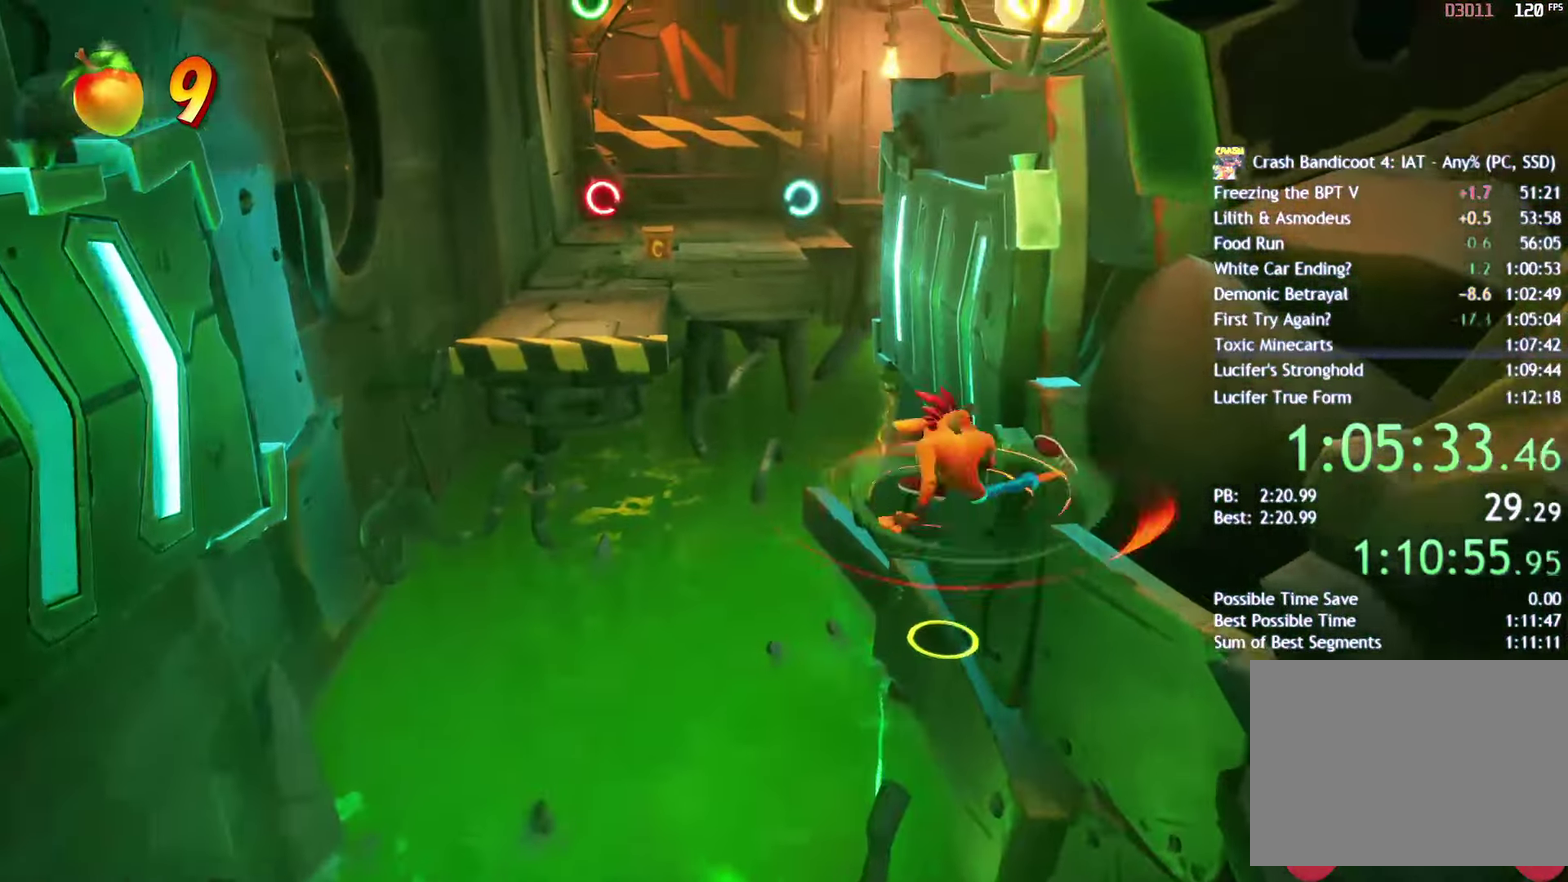
{"buttons": [], "left_stick": "up", "right_stick": "center", "events": []}
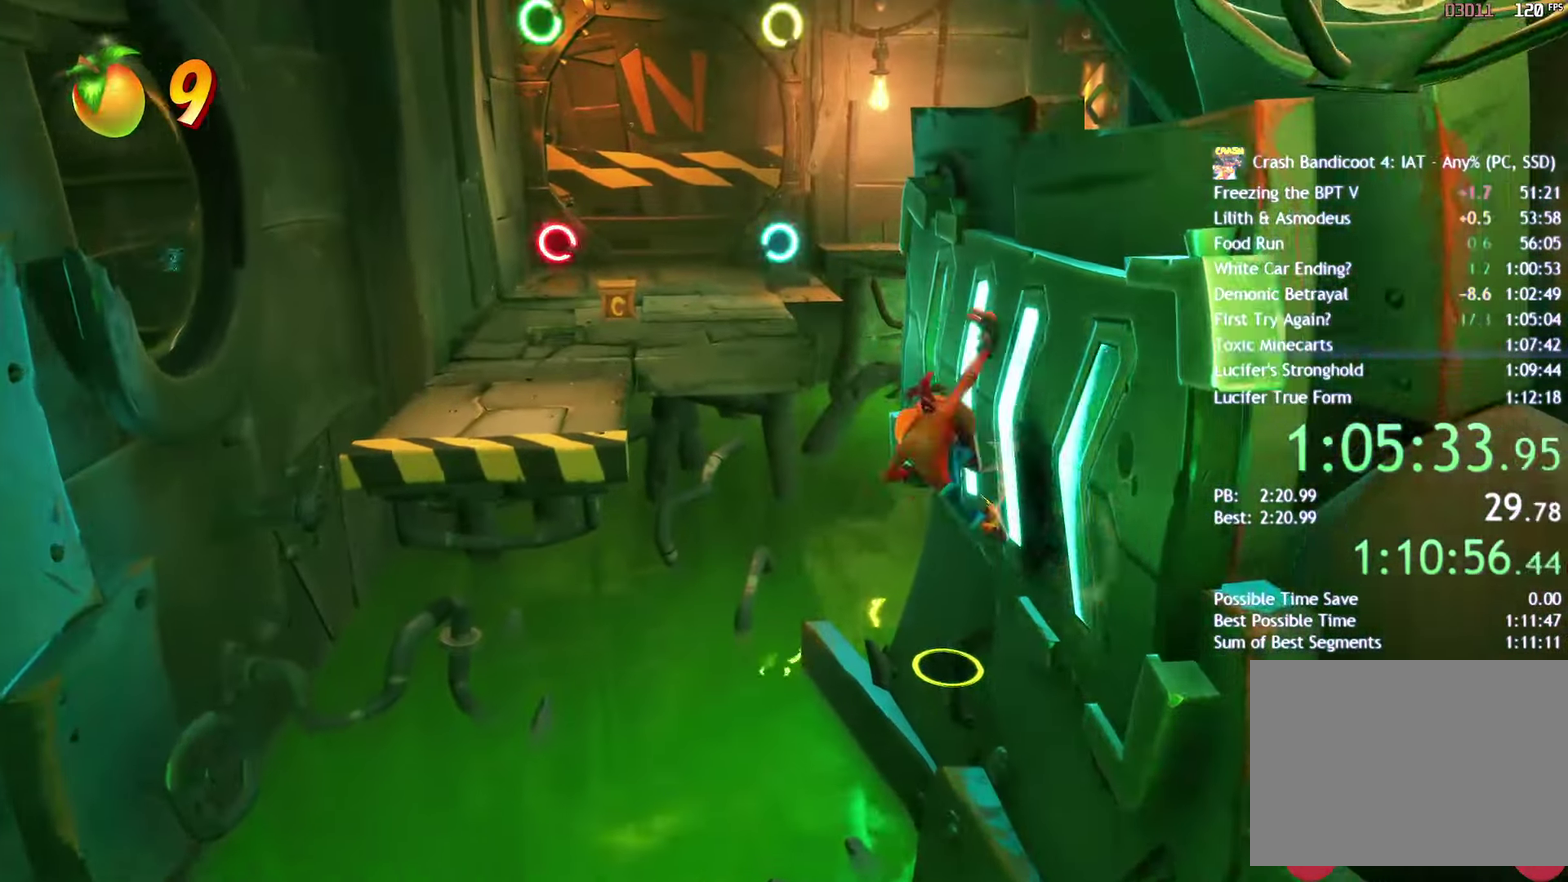
{"buttons": [], "left_stick": "up", "right_stick": "center", "events": [[17, "CROSS", "down"], [100, "CROSS", "up"]]}
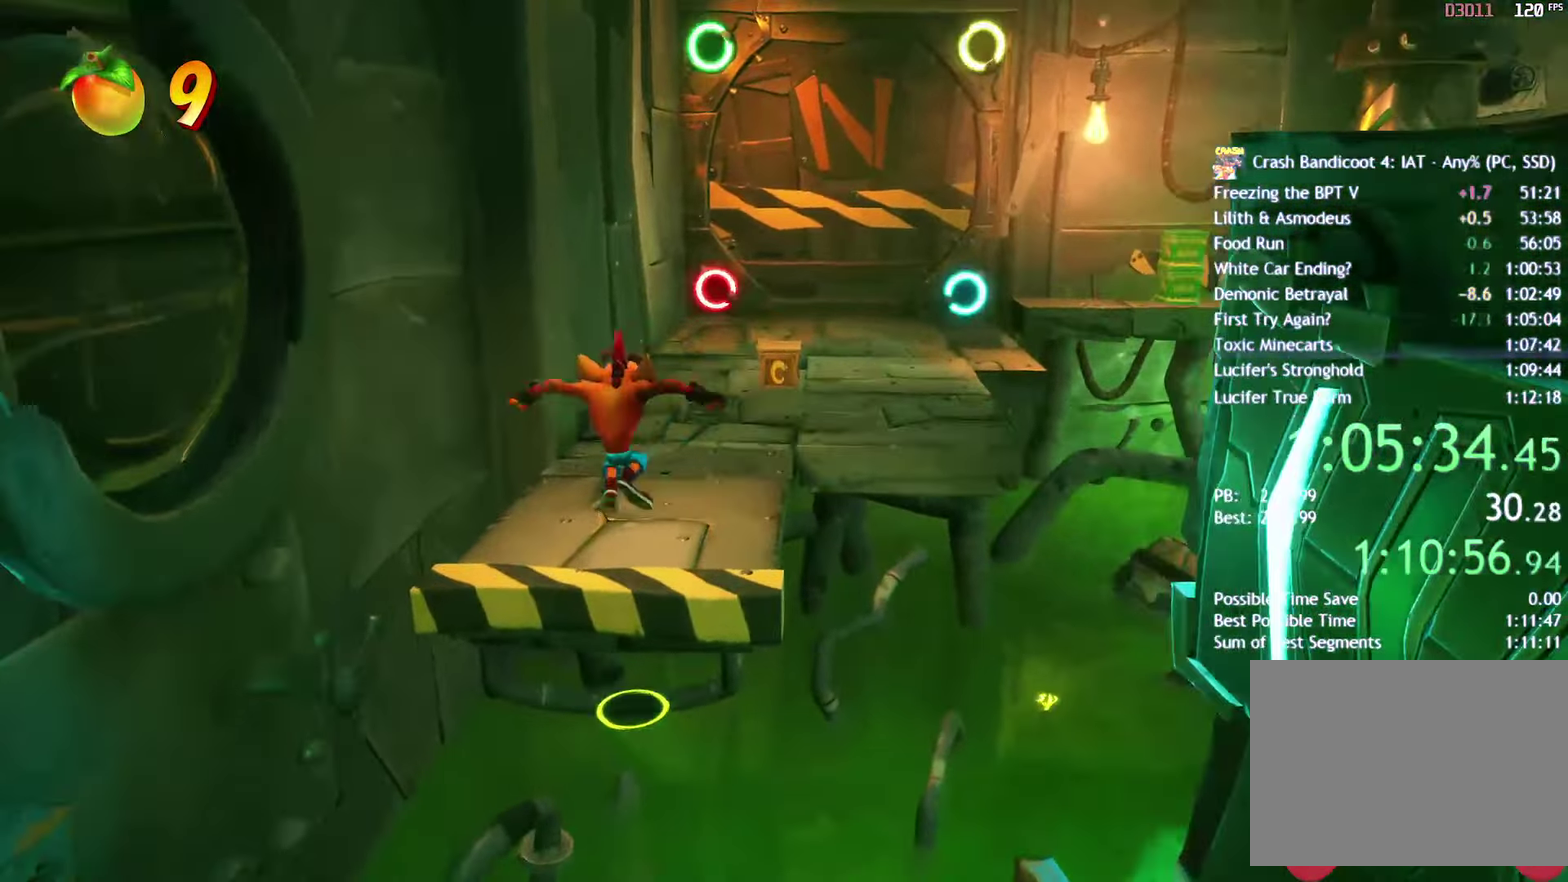
{"buttons": [], "left_stick": "up-right", "right_stick": "center", "events": [[183, "left_stick", "up-right"], [217, "CIRCLE", "down"], [283, "CIRCLE", "up"], [383, "SQUARE", "down"], [483, "SQUARE", "up"]]}
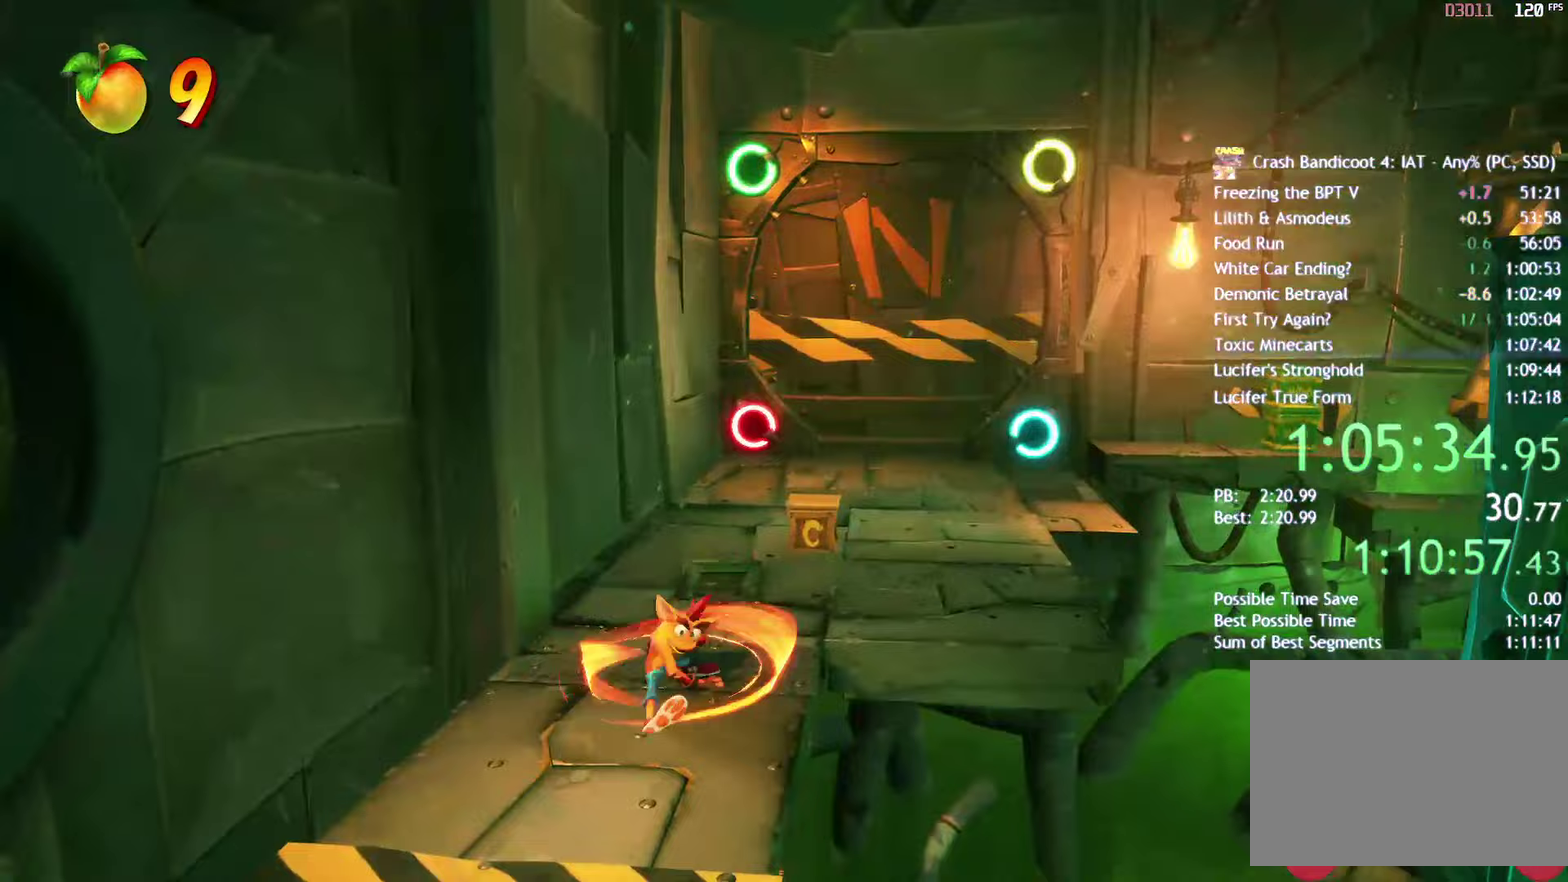
{"buttons": [], "left_stick": "up-right", "right_stick": "center", "events": [[83, "CIRCLE", "down"], [133, "CIRCLE", "up"], [233, "SQUARE", "down"], [317, "SQUARE", "up"], [450, "CIRCLE", "down"], [500, "CIRCLE", "up"]]}
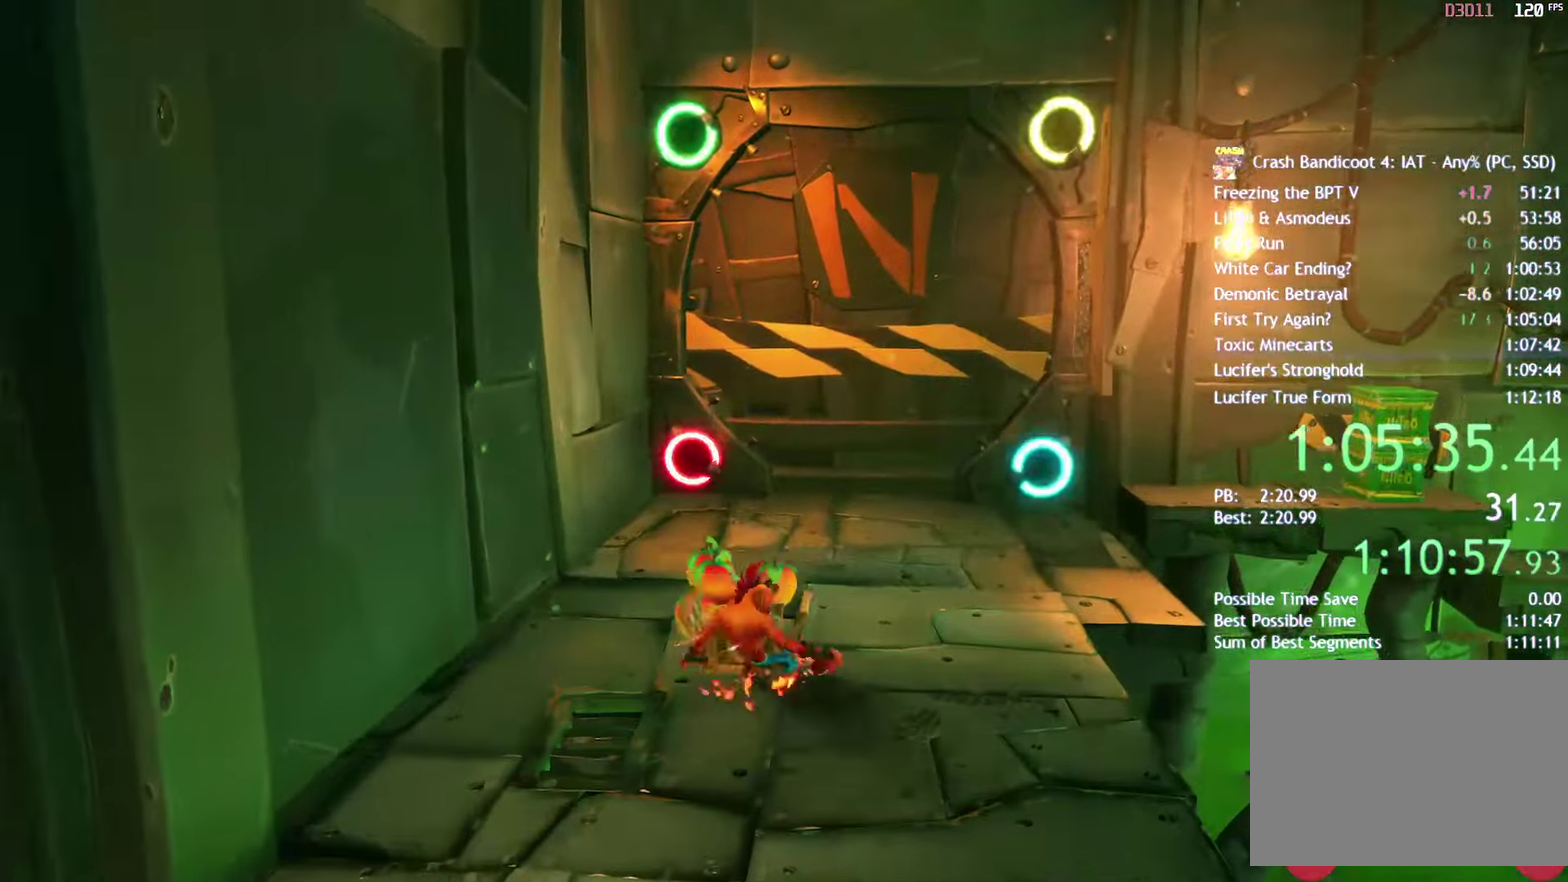
{"buttons": [], "left_stick": "up-right", "right_stick": "center", "events": [[83, "SQUARE", "down"], [167, "SQUARE", "up"], [300, "CIRCLE", "down"], [350, "CIRCLE", "up"], [417, "SQUARE", "down"], [450, "CROSS", "down"], [467, "SQUARE", "up"], [500, "CROSS", "up"]]}
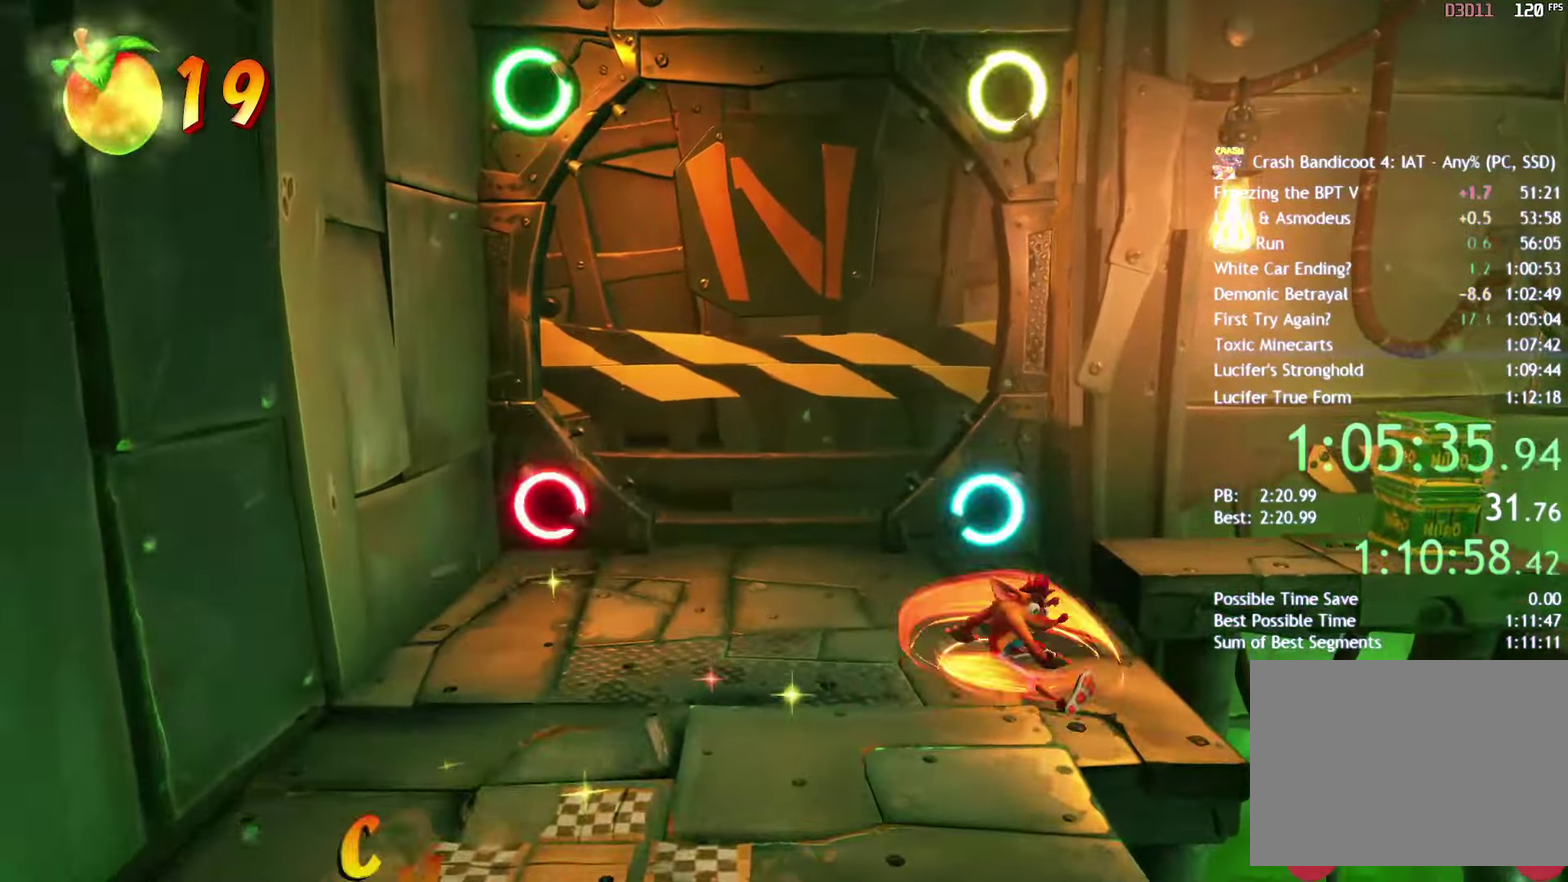
{"buttons": ["CROSS"], "left_stick": "right", "right_stick": "center", "events": [[333, "left_stick", "right"], [450, "CROSS", "down"]]}
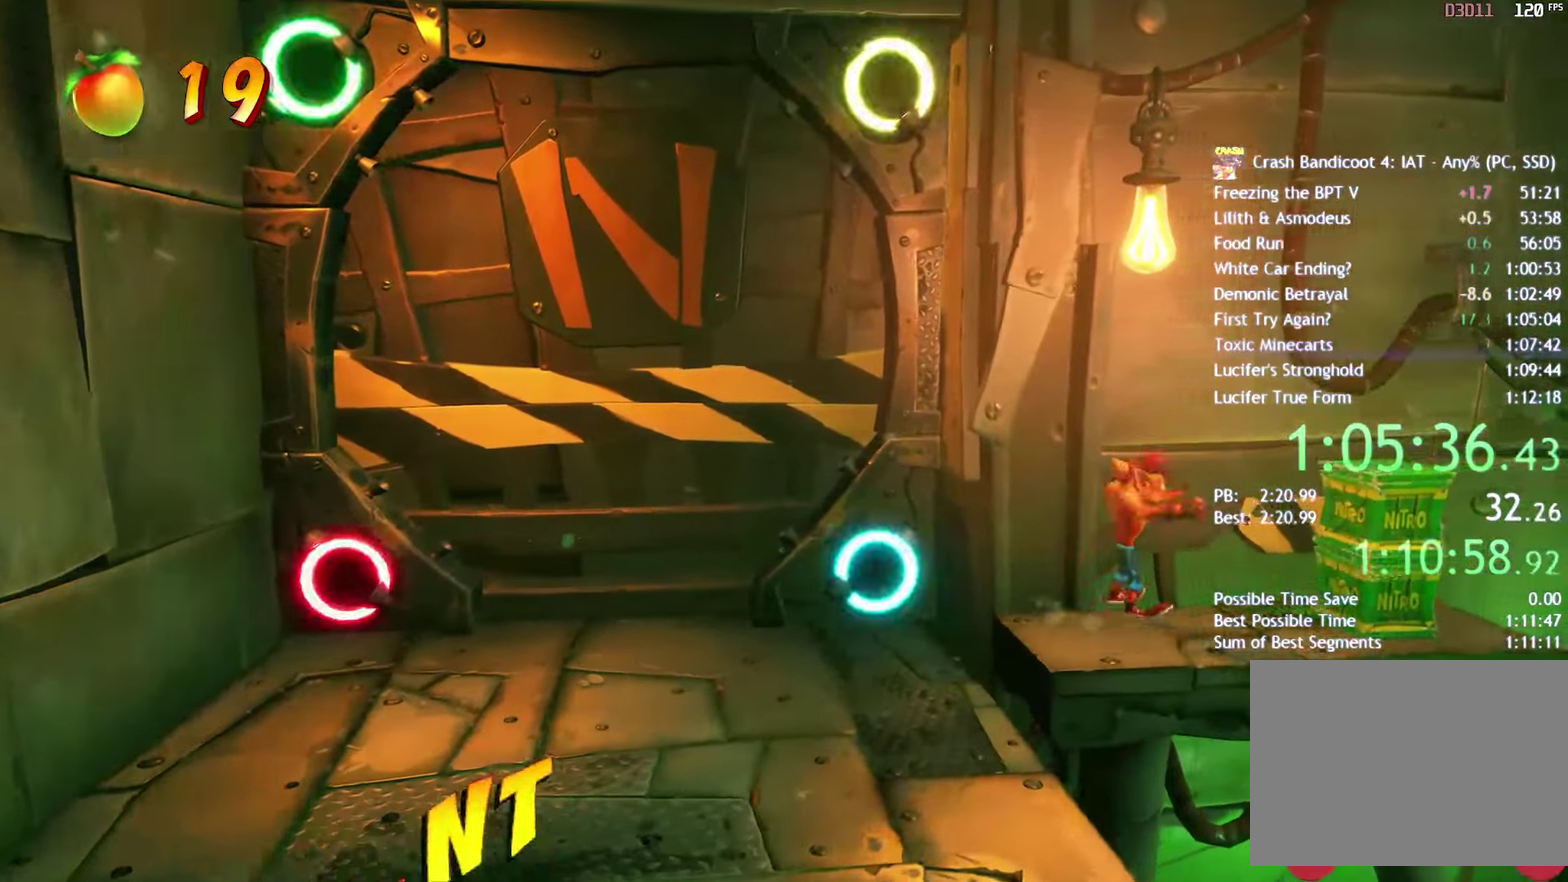
{"buttons": [], "left_stick": "right", "right_stick": "center", "events": [[67, "CROSS", "up"], [150, "CROSS", "down"], [250, "CROSS", "up"]]}
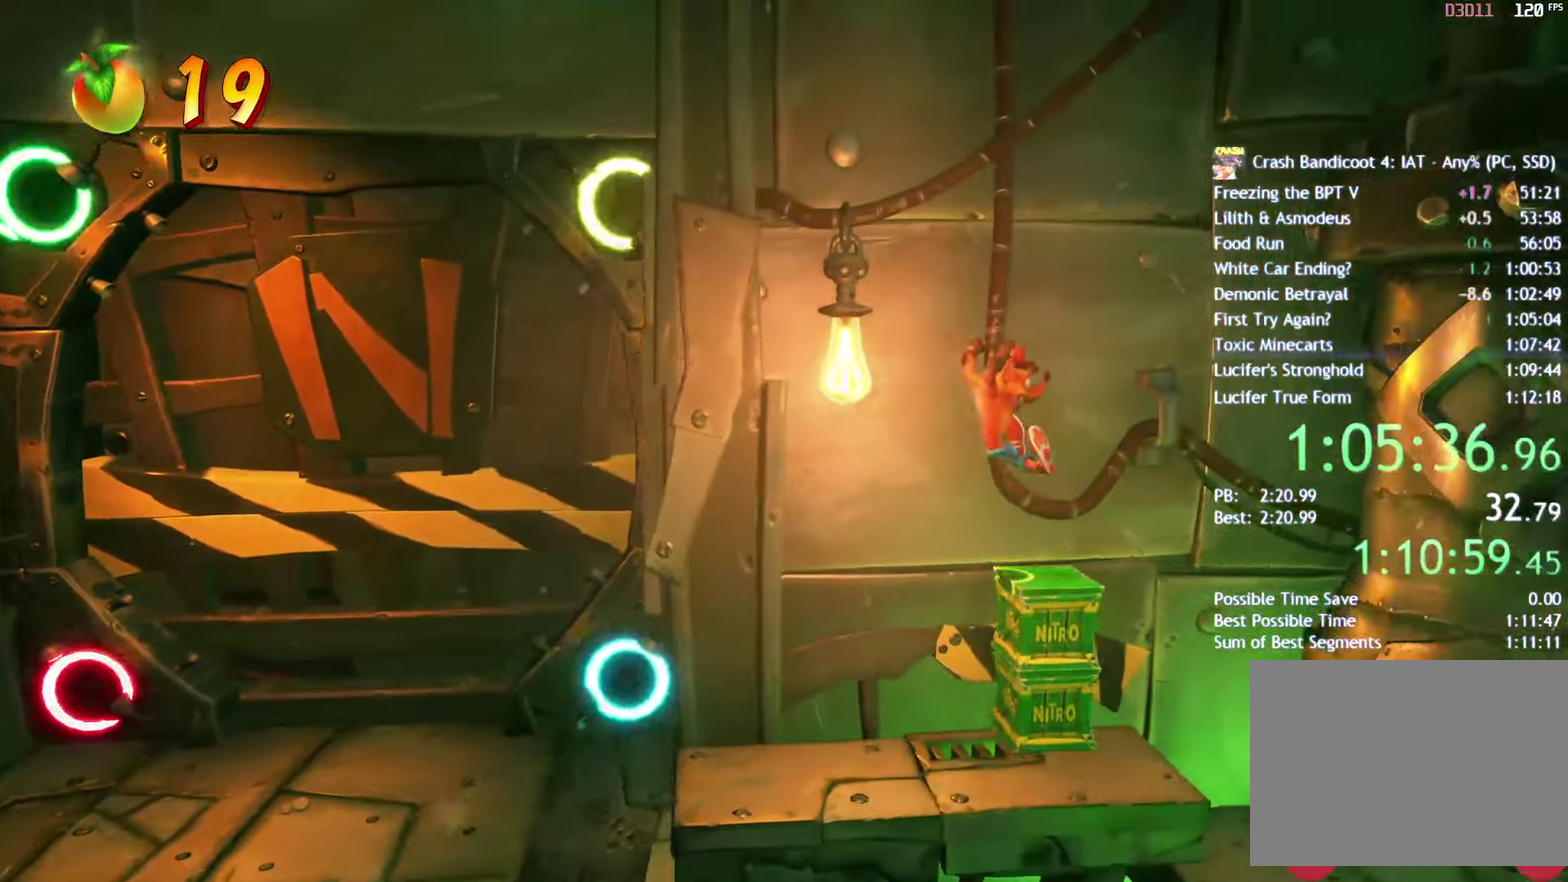
{"buttons": [], "left_stick": "right", "right_stick": "center", "events": []}
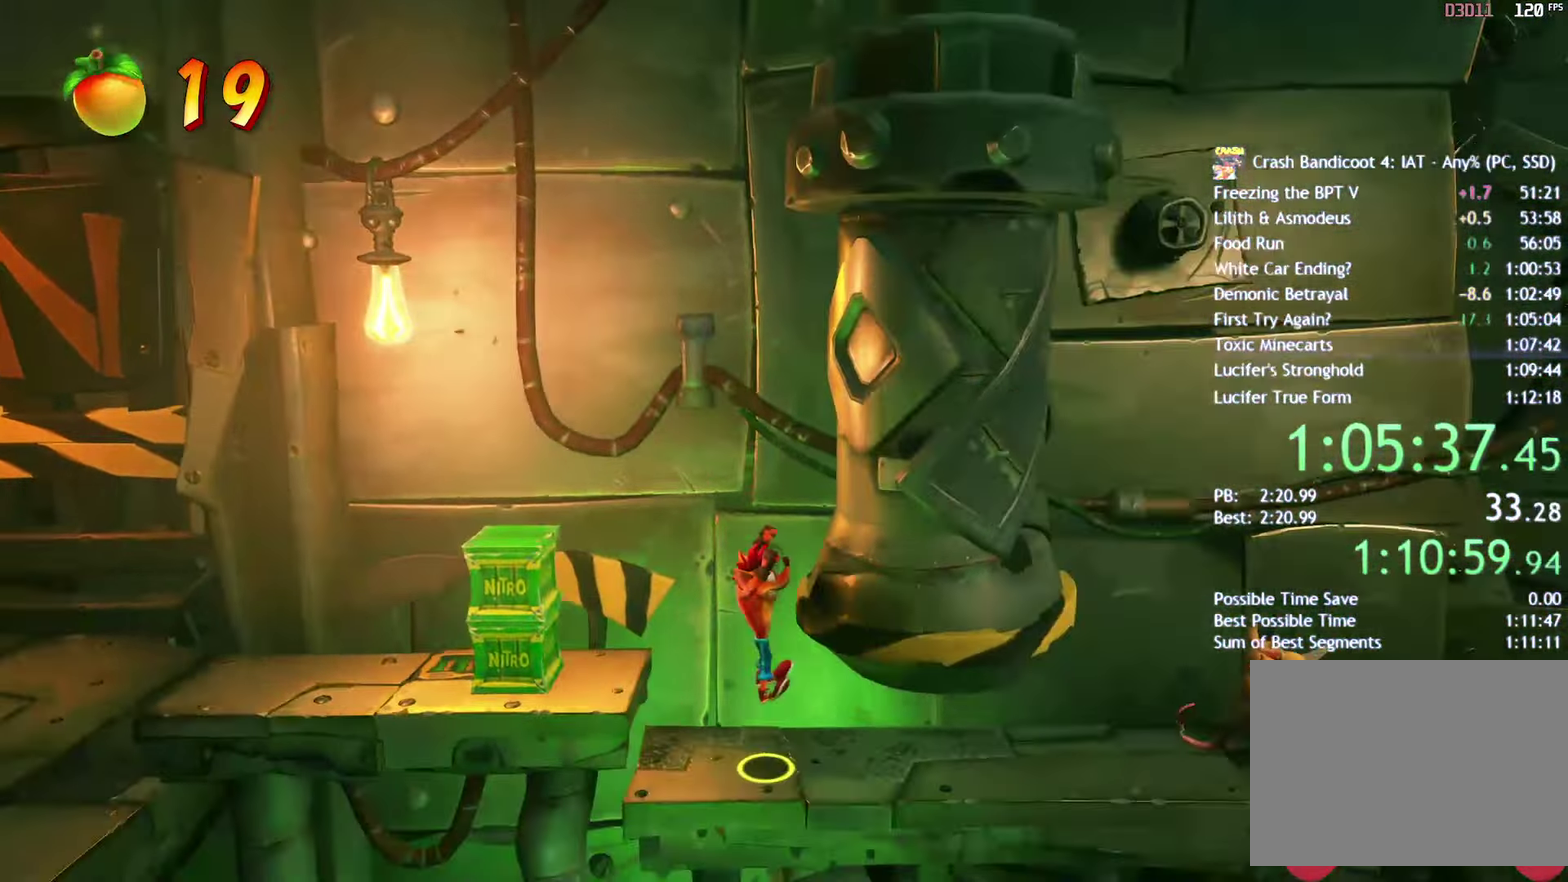
{"buttons": ["CIRCLE"], "left_stick": "right", "right_stick": "center", "events": [[100, "CIRCLE", "down"], [183, "CIRCLE", "up"], [283, "SQUARE", "down"], [383, "SQUARE", "up"], [500, "CIRCLE", "down"]]}
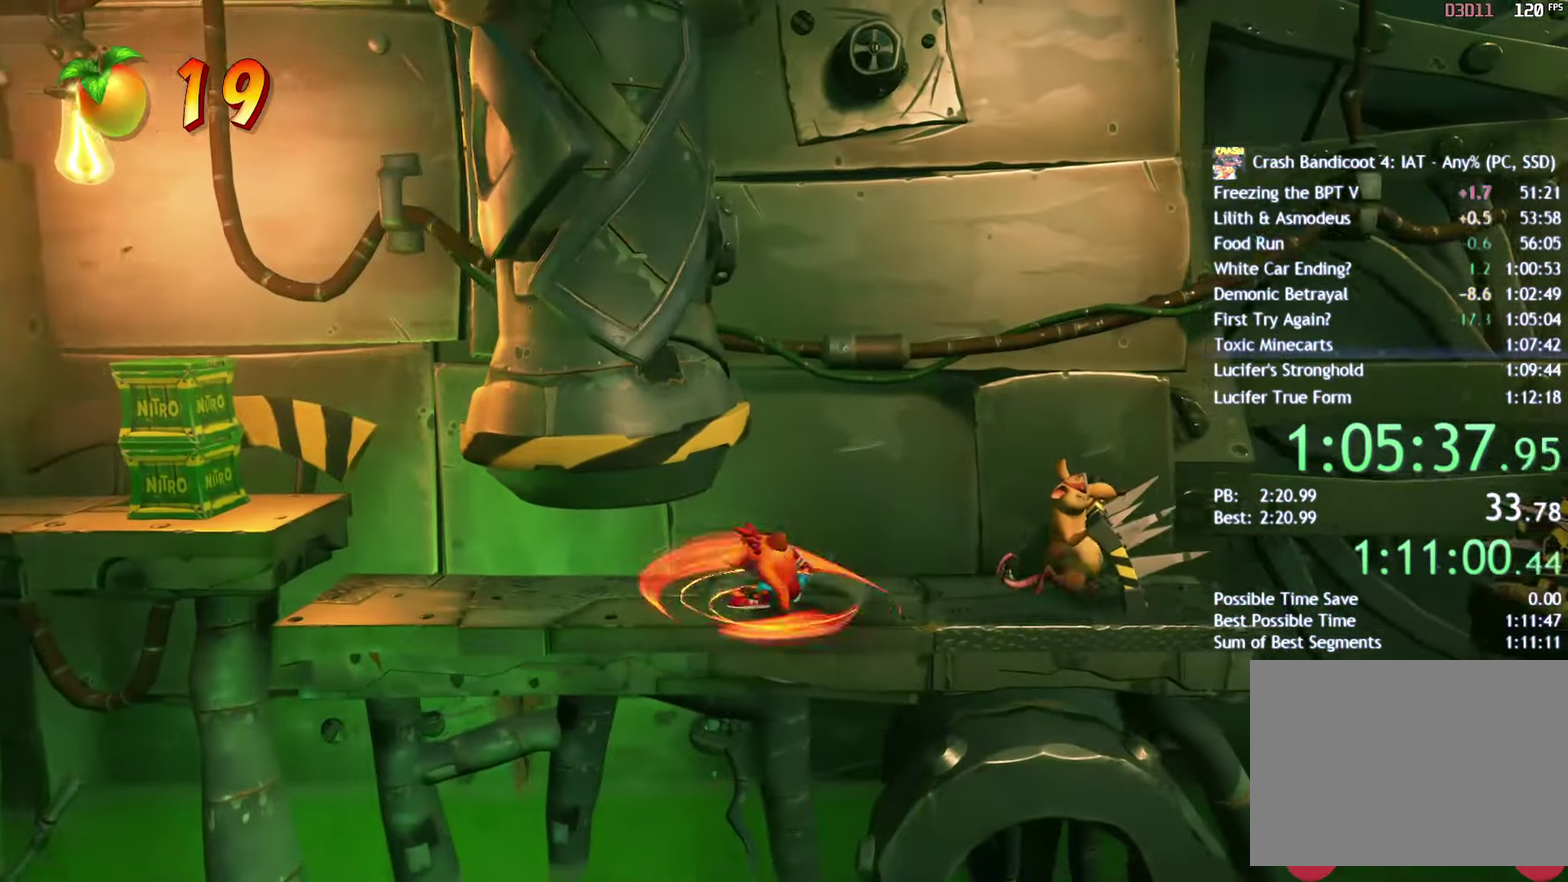
{"buttons": [], "left_stick": "right", "right_stick": "center", "events": [[67, "CIRCLE", "up"], [200, "SQUARE", "down"], [283, "SQUARE", "up"]]}
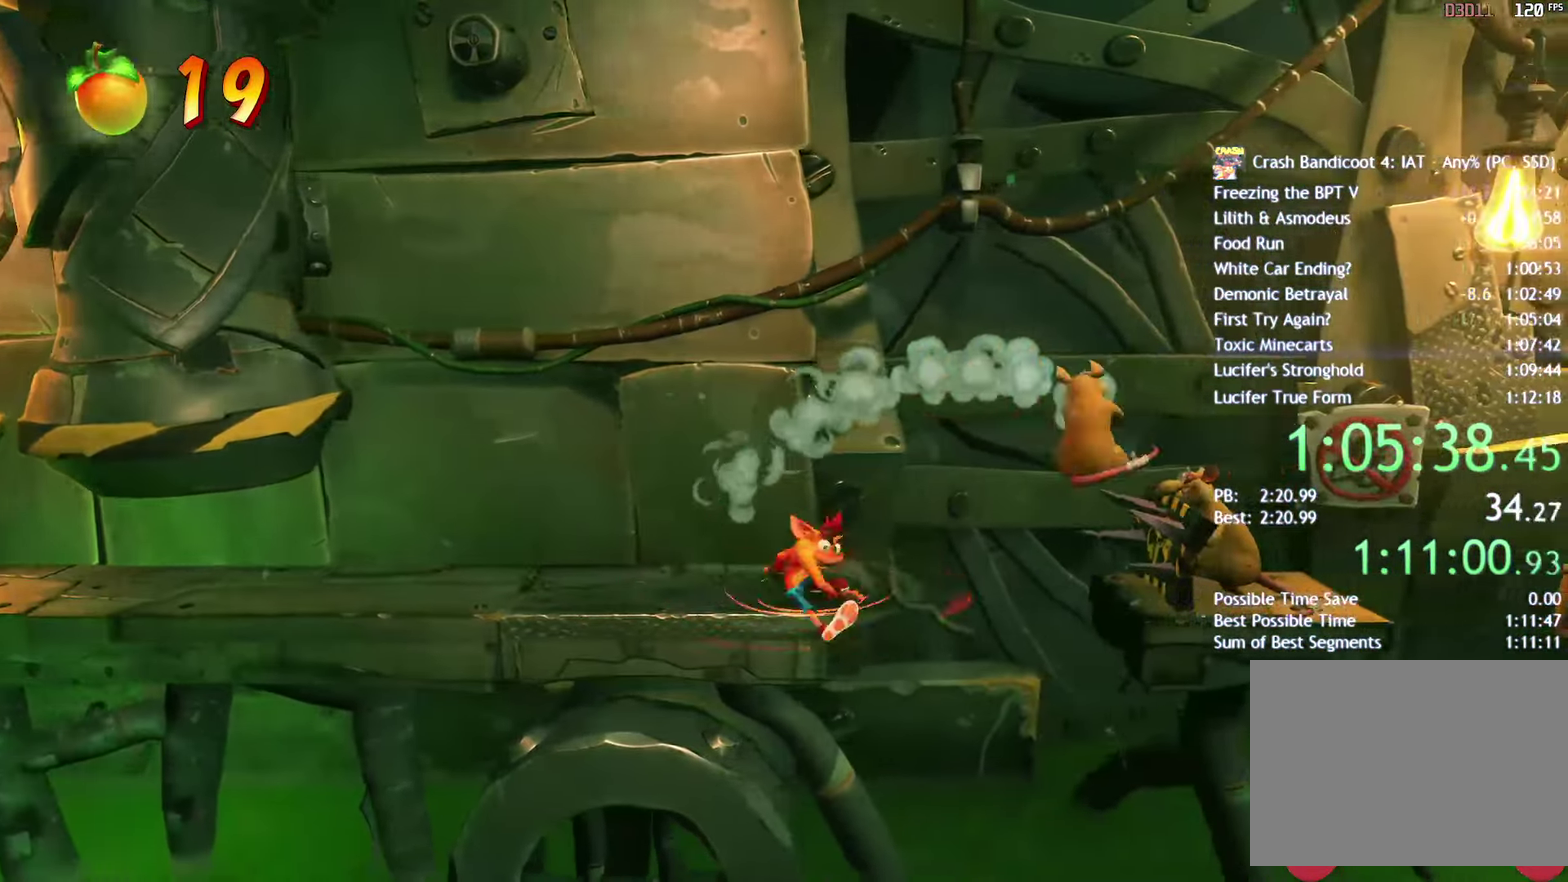
{"buttons": [], "left_stick": "right", "right_stick": "center", "events": [[133, "CIRCLE", "down"], [233, "CIRCLE", "up"], [350, "SQUARE", "down"], [467, "SQUARE", "up"]]}
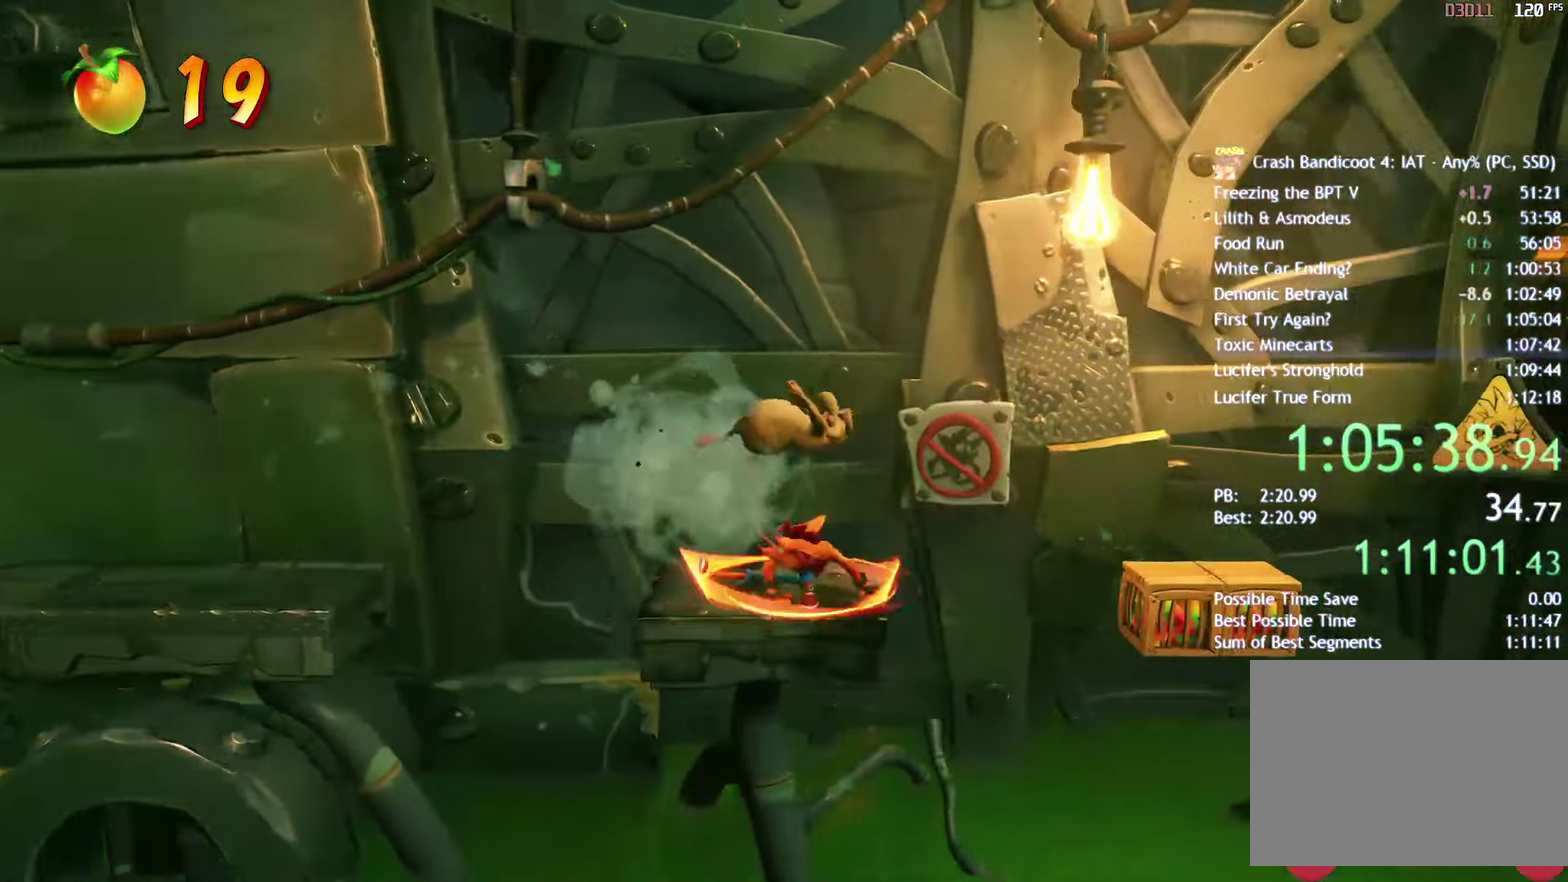
{"buttons": ["CROSS"], "left_stick": "right", "right_stick": "center", "events": [[150, "CIRCLE", "down"], [283, "CIRCLE", "up"], [400, "SQUARE", "down"], [433, "CROSS", "down"], [483, "SQUARE", "up"]]}
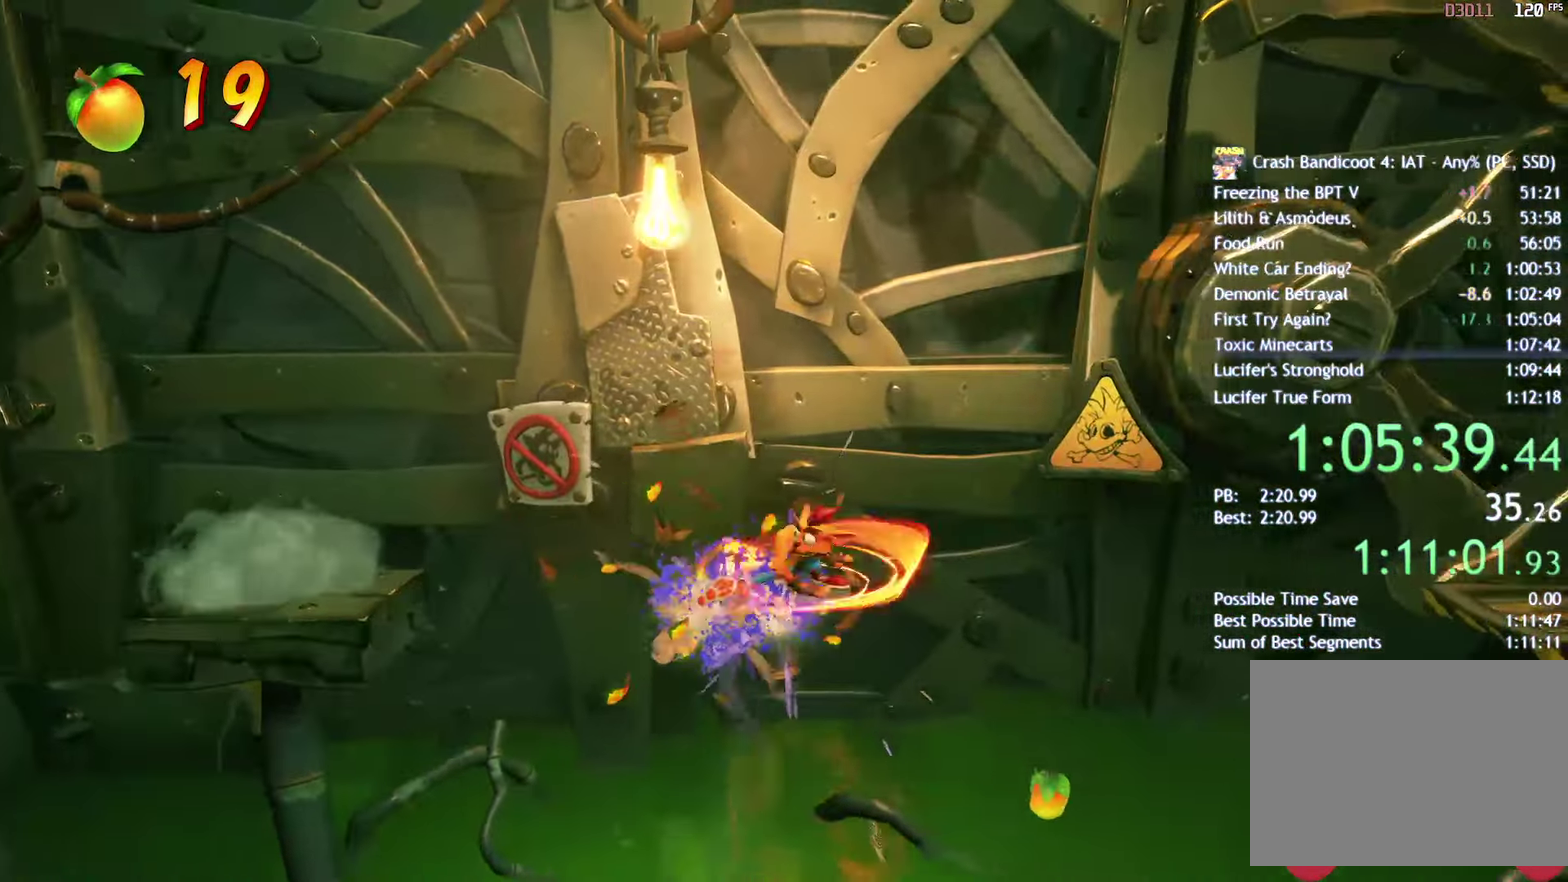
{"buttons": [], "left_stick": "right", "right_stick": "center", "events": [[83, "CROSS", "up"]]}
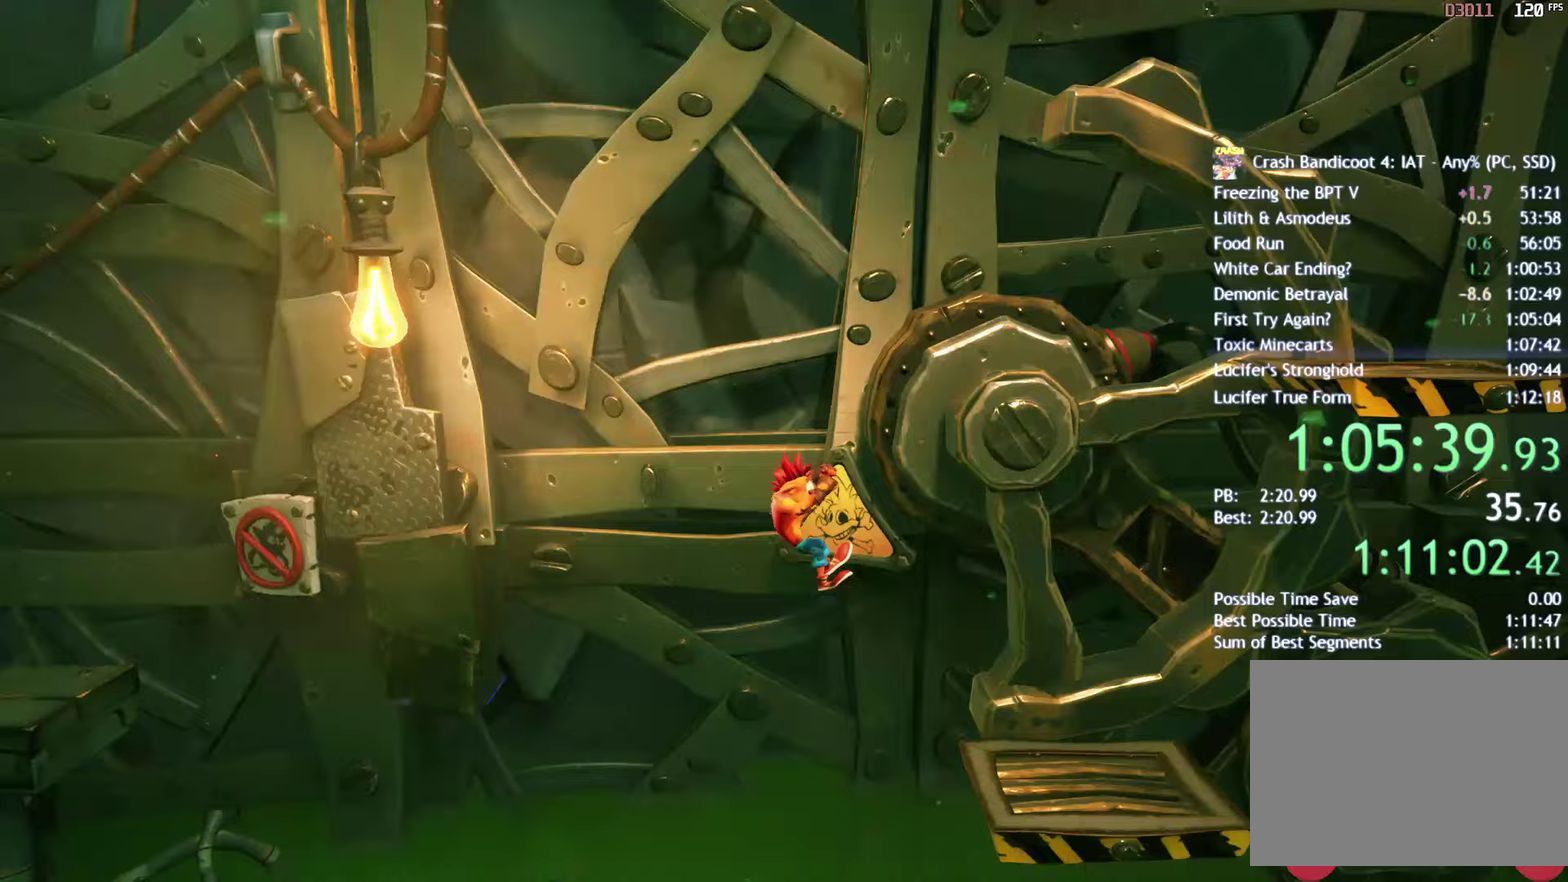
{"buttons": ["CROSS"], "left_stick": "right", "right_stick": "center", "events": [[283, "CROSS", "down"], [367, "CROSS", "up"], [433, "CROSS", "down"]]}
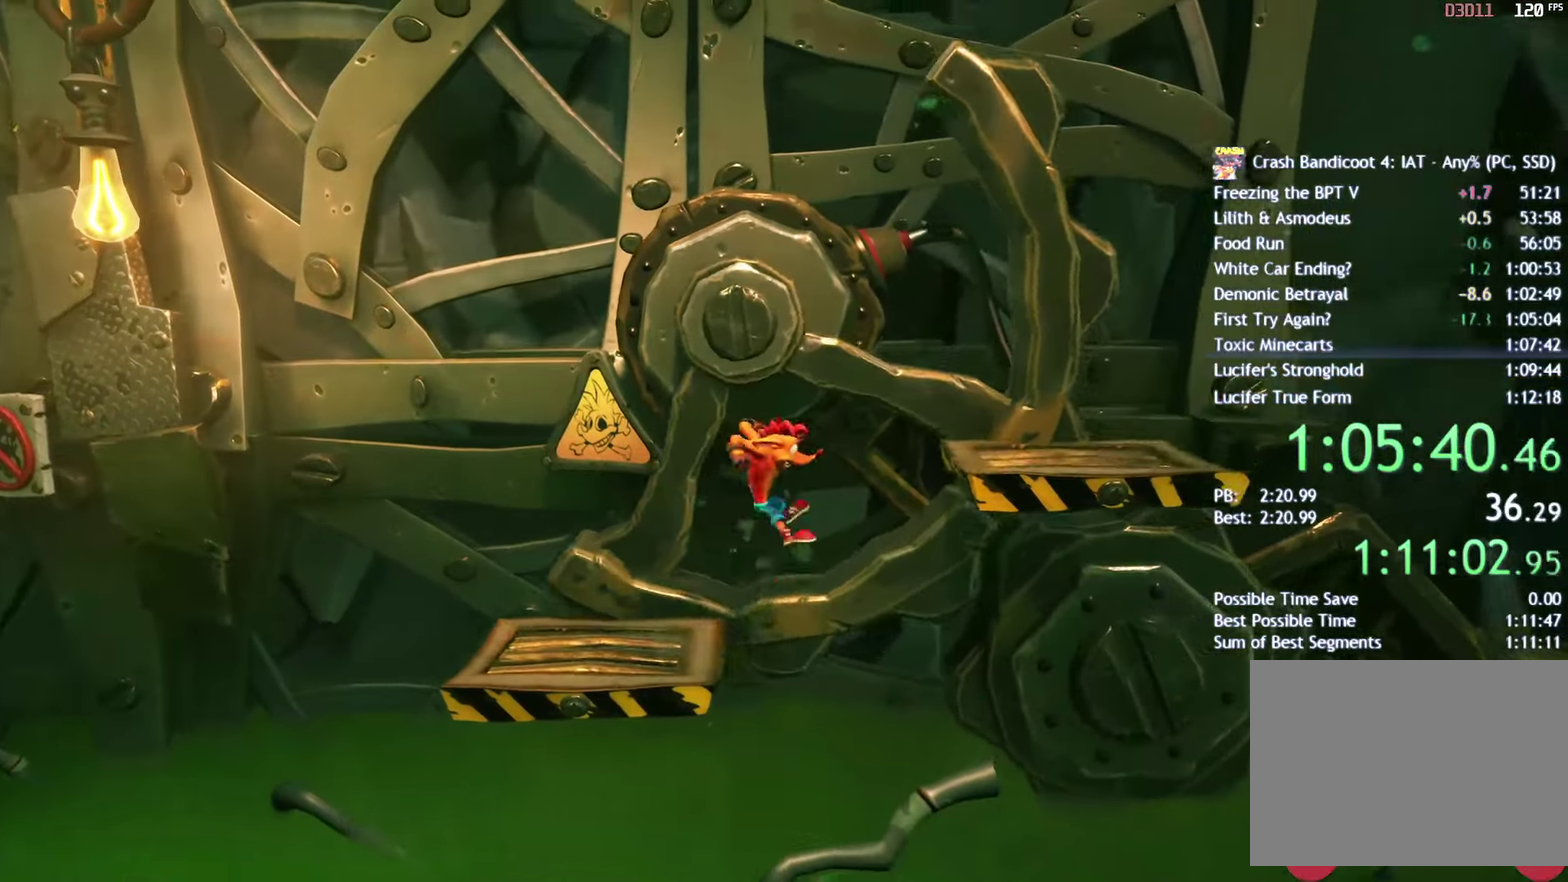
{"buttons": [], "left_stick": "center", "right_stick": "center", "events": [[17, "CROSS", "up"], [500, "left_stick", "center"]]}
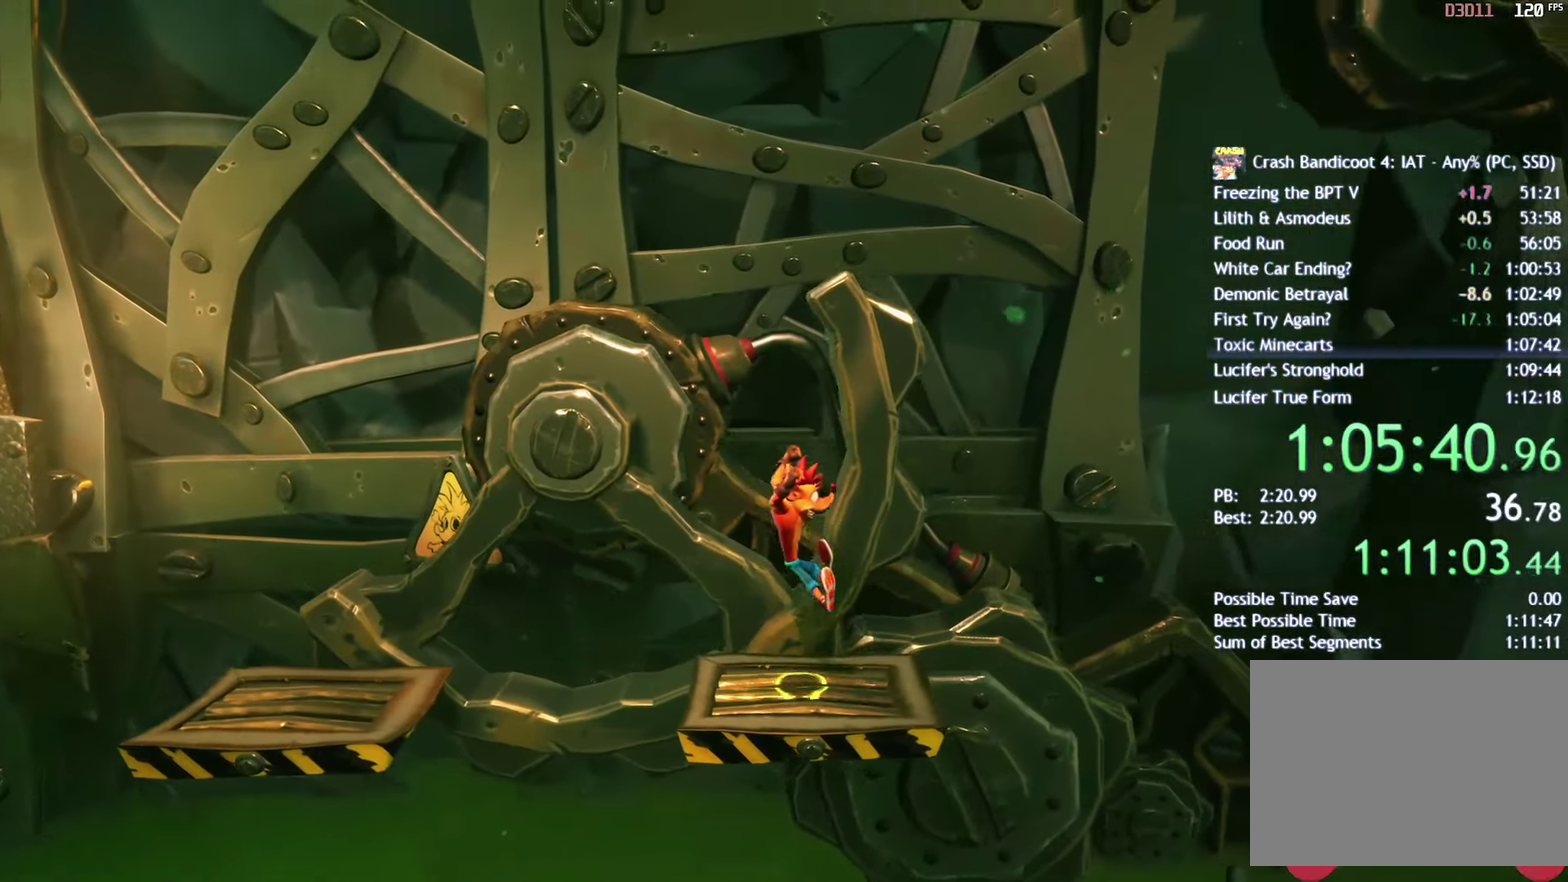
{"buttons": [], "left_stick": "center", "right_stick": "center", "events": []}
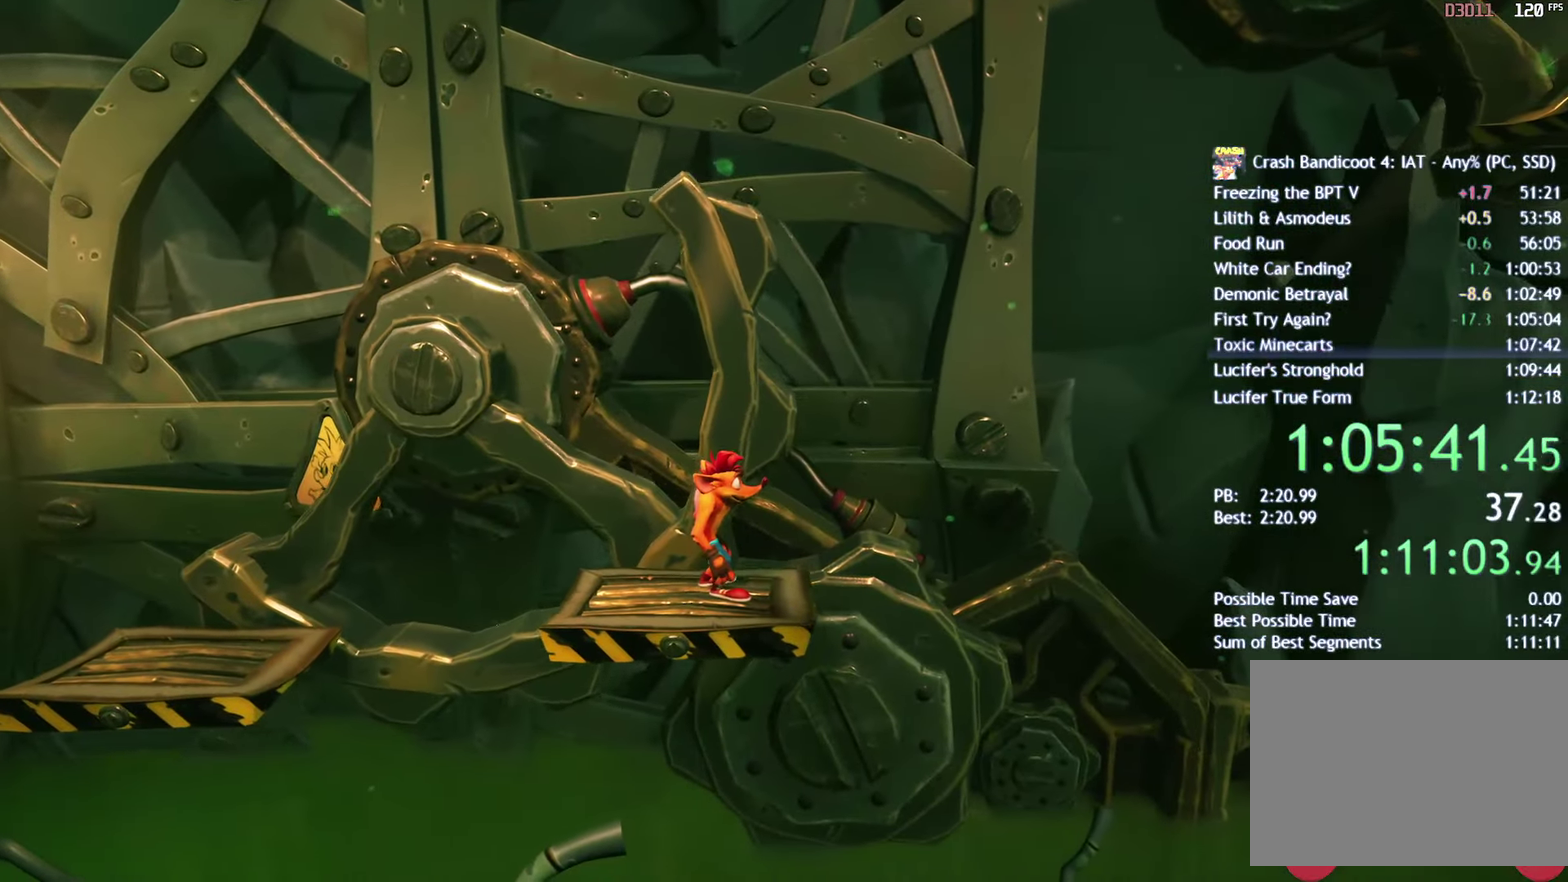
{"buttons": ["CROSS"], "left_stick": "right", "right_stick": "center", "events": [[100, "left_stick", "right"], [217, "CIRCLE", "down"], [317, "CIRCLE", "up"], [383, "CROSS", "down"]]}
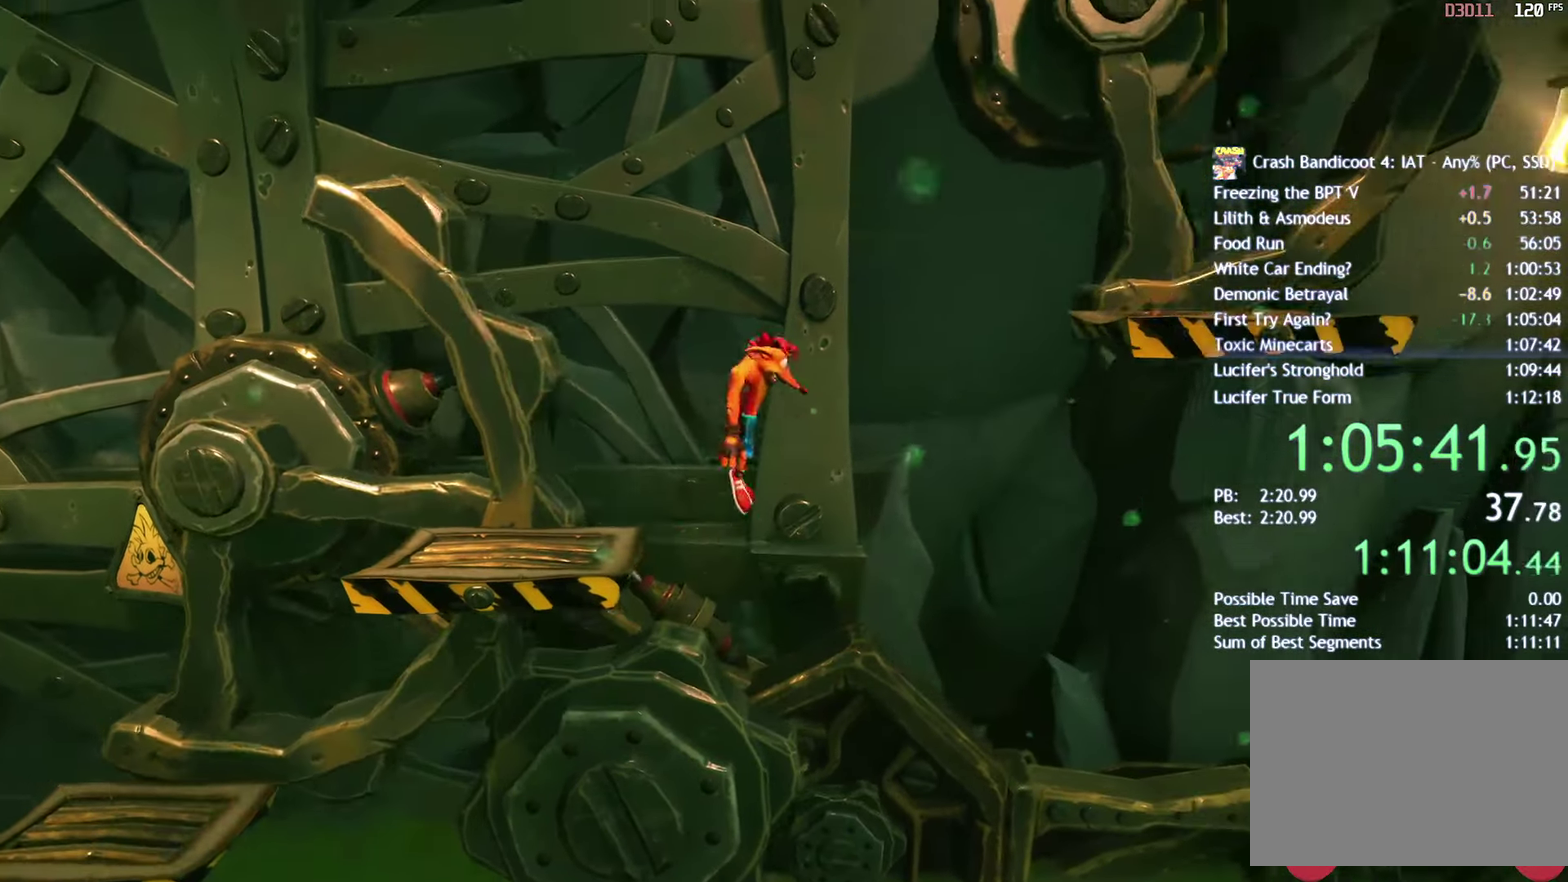
{"buttons": [], "left_stick": "right", "right_stick": "center", "events": [[50, "CROSS", "up"], [133, "CROSS", "down"], [217, "CROSS", "up"]]}
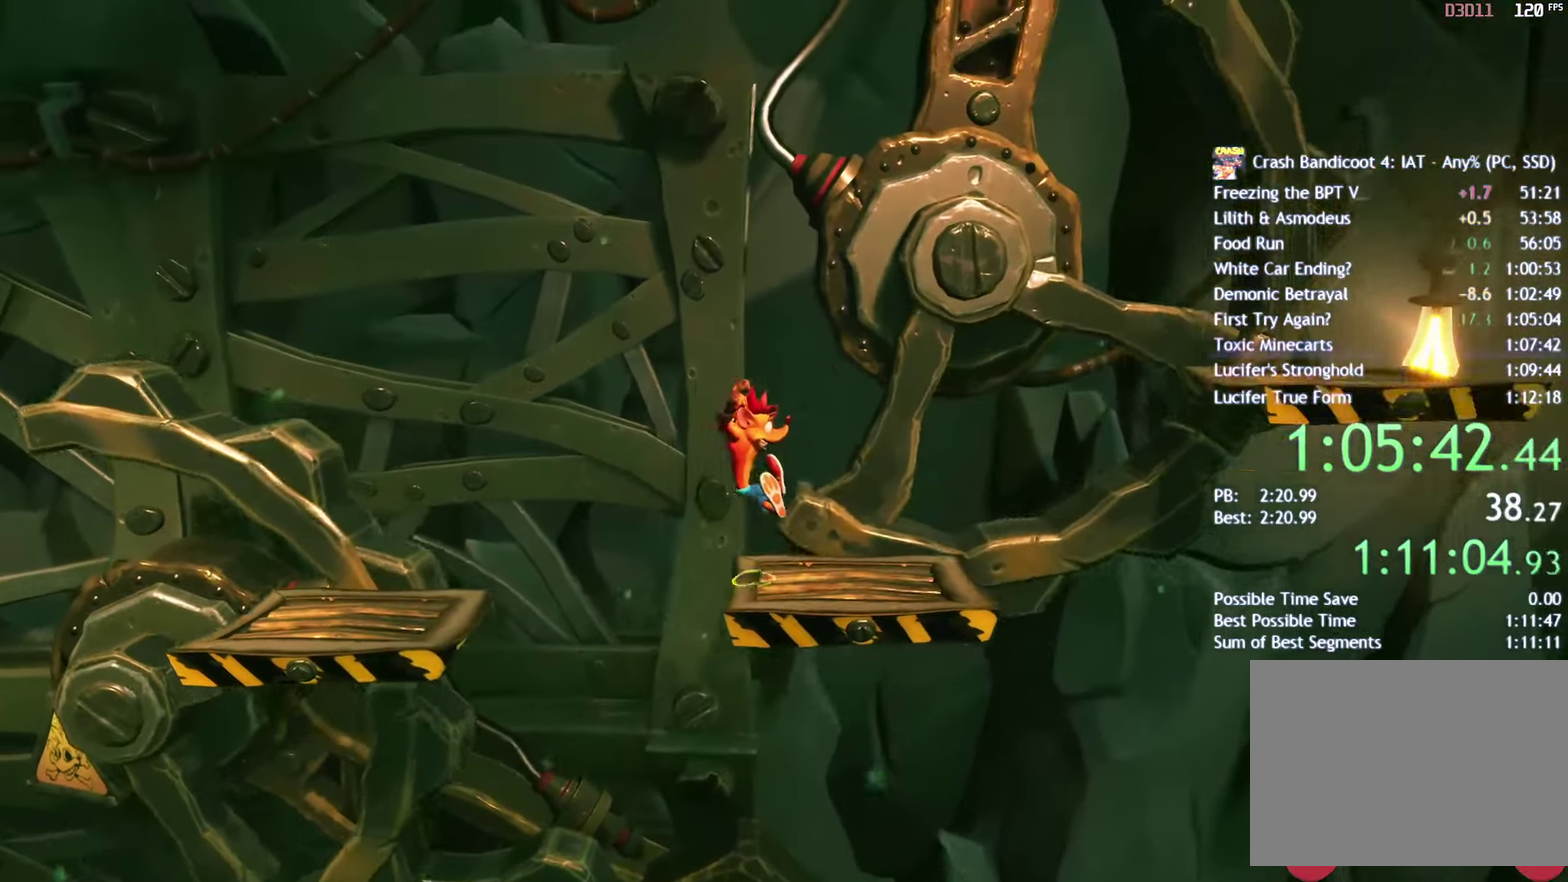
{"buttons": [], "left_stick": "right", "right_stick": "center", "events": [[33, "left_stick", "center"], [117, "left_stick", "right"], [217, "CIRCLE", "down"], [300, "CIRCLE", "up"], [367, "SQUARE", "down"], [400, "CROSS", "down"], [417, "SQUARE", "up"], [450, "CROSS", "up"]]}
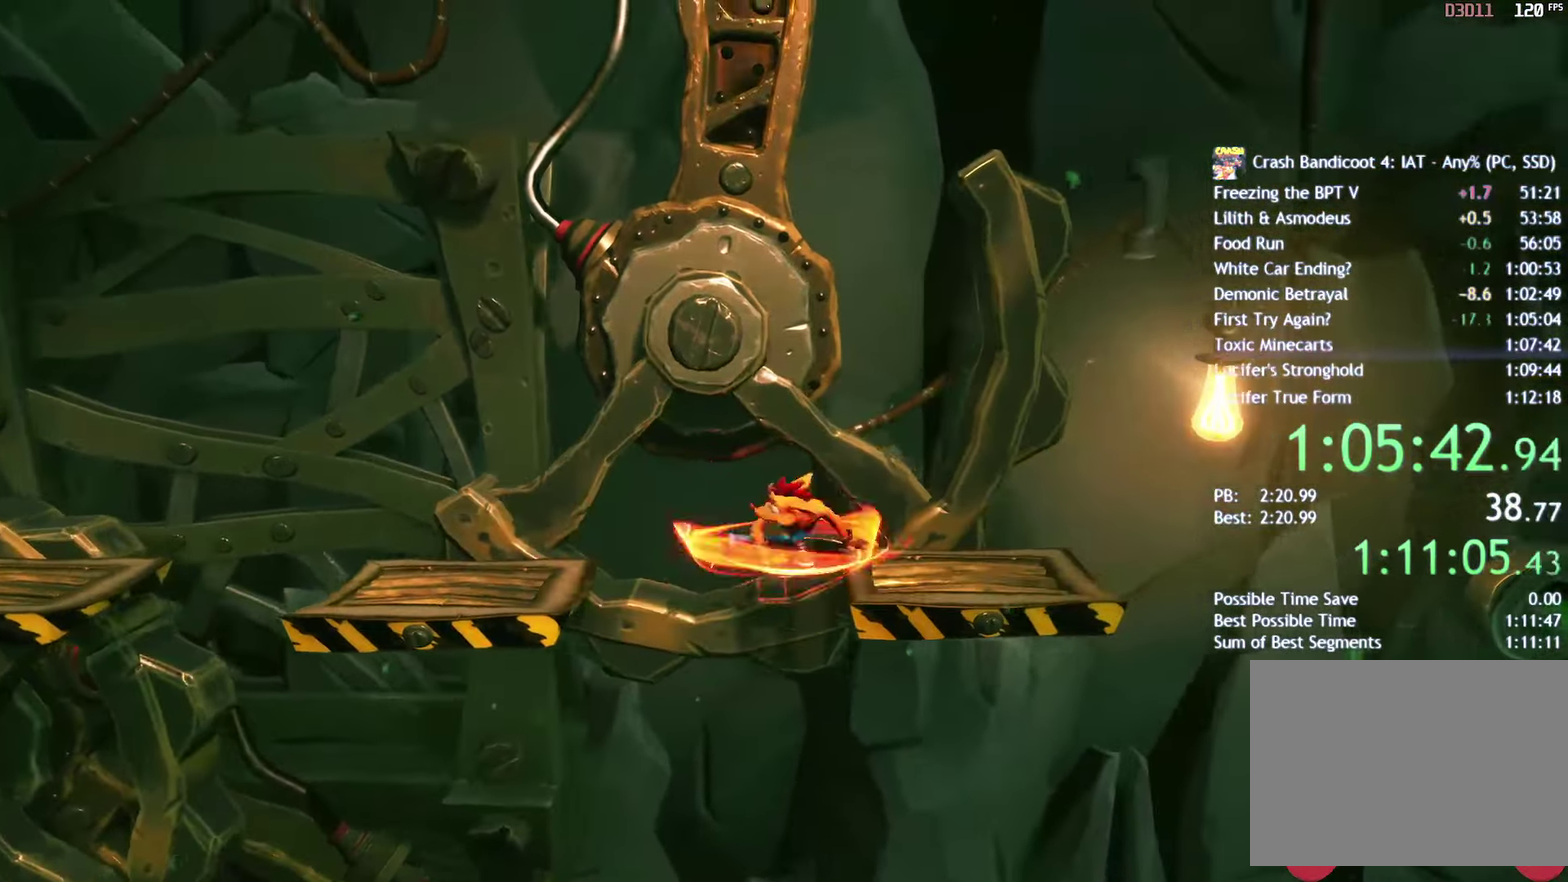
{"buttons": [], "left_stick": "center", "right_stick": "center", "events": [[233, "left_stick", "center"]]}
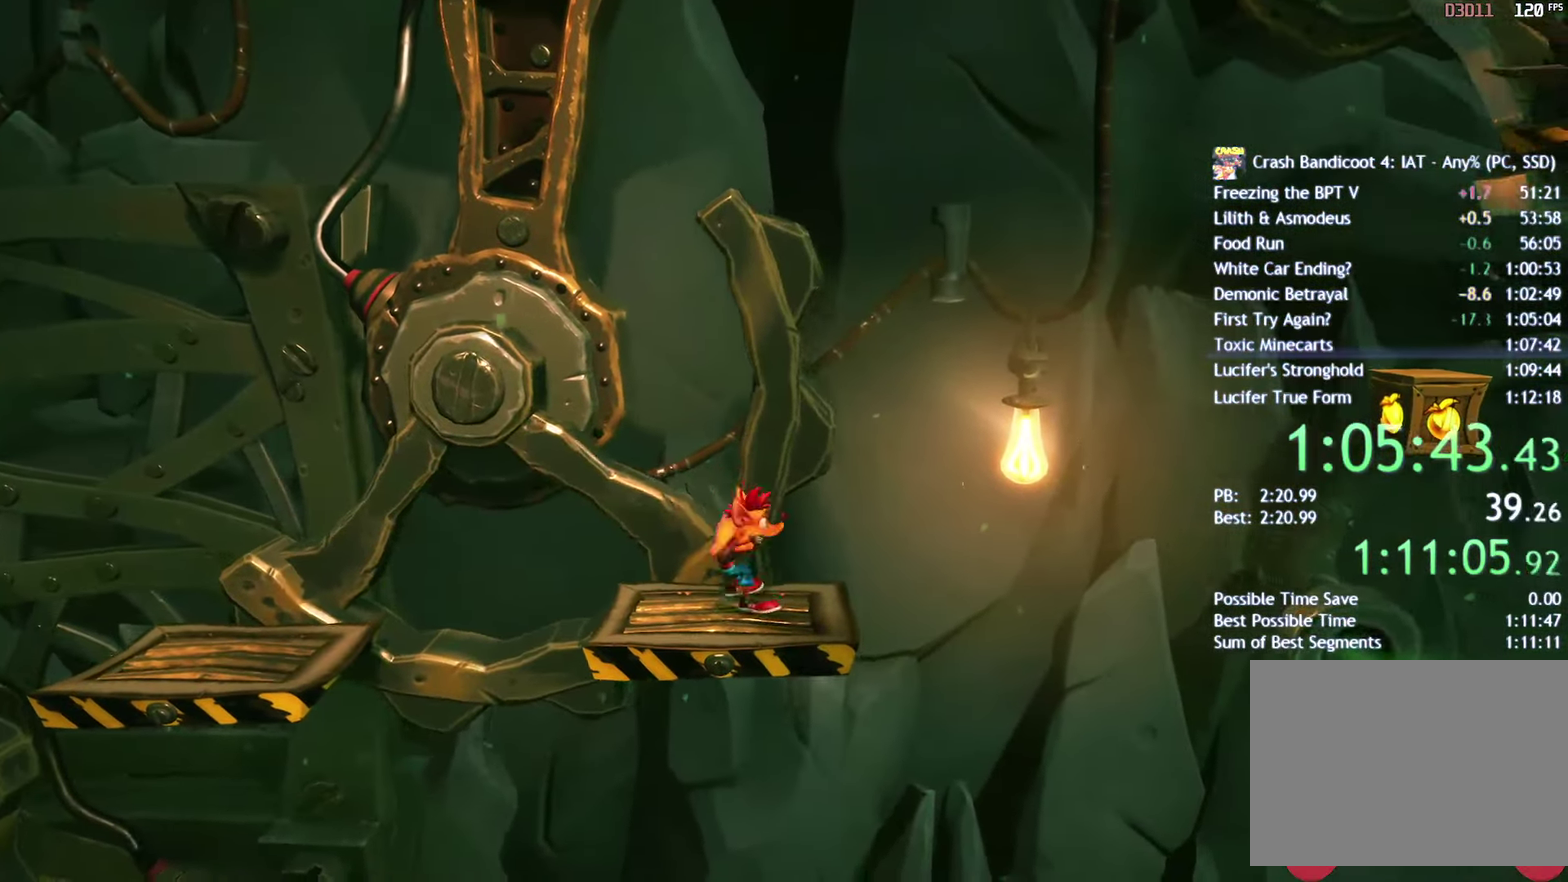
{"buttons": [], "left_stick": "center", "right_stick": "center", "events": []}
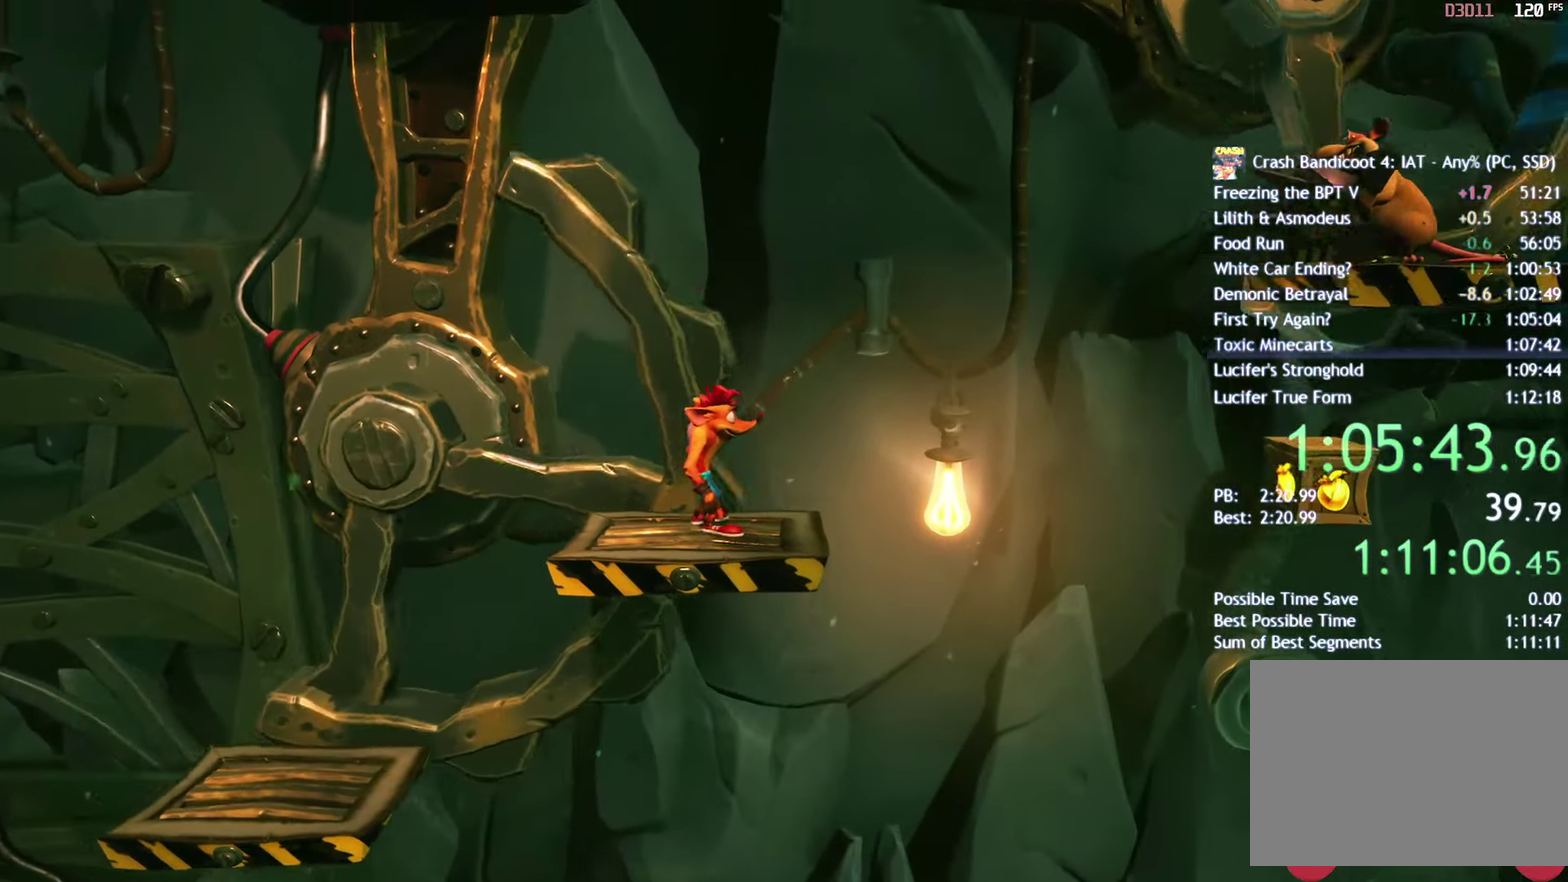
{"buttons": [], "left_stick": "right", "right_stick": "center", "events": [[17, "left_stick", "right"], [100, "CIRCLE", "down"], [167, "CIRCLE", "up"], [183, "CROSS", "down"], [350, "CROSS", "up"], [417, "CROSS", "down"], [500, "CROSS", "up"]]}
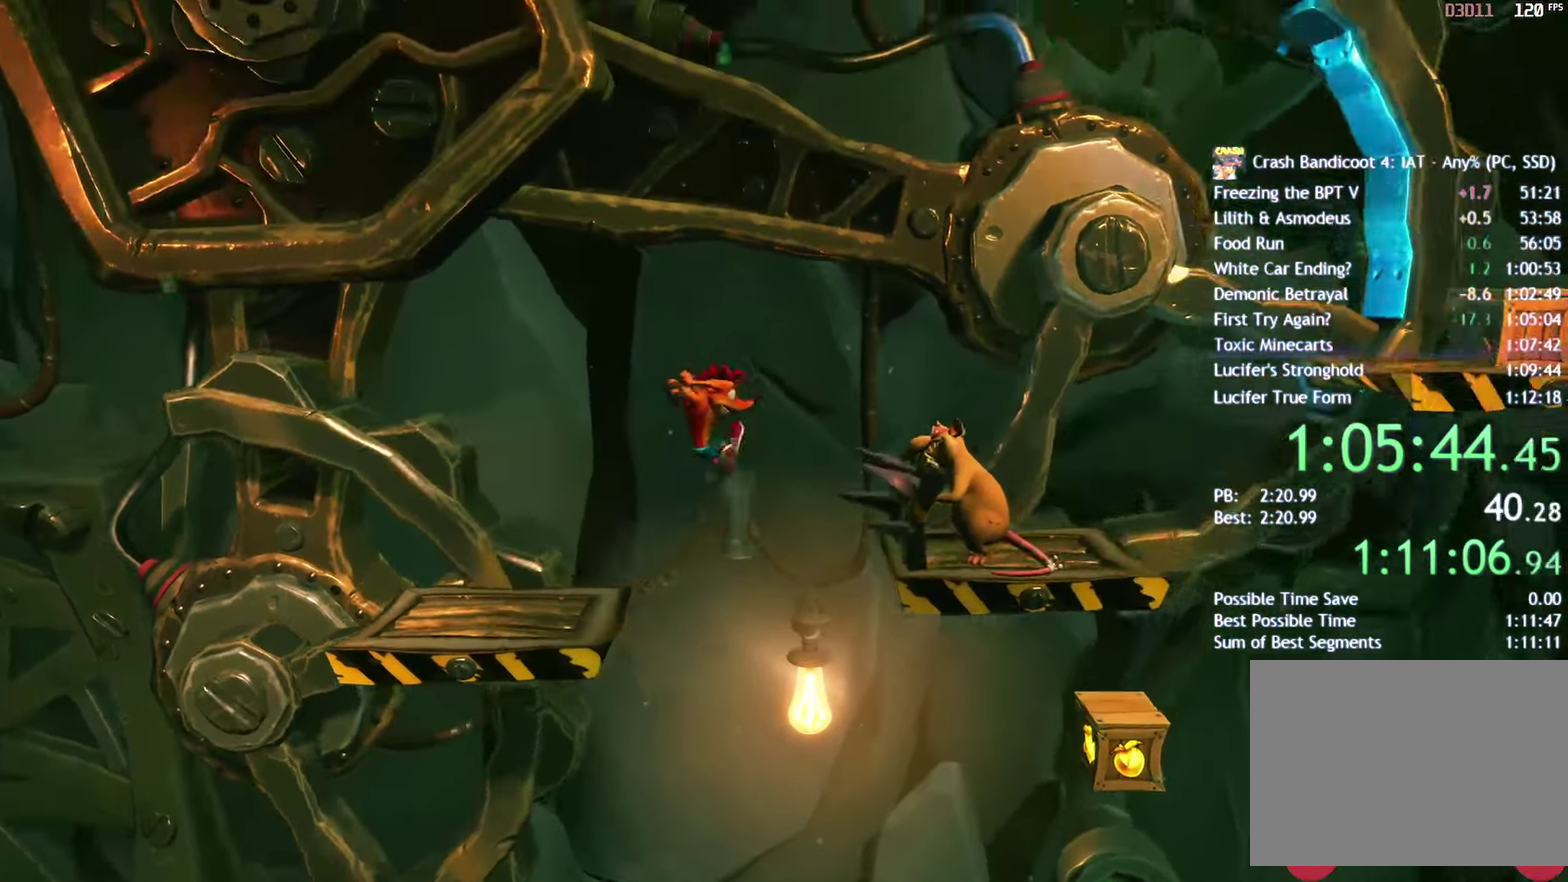
{"buttons": [], "left_stick": "right", "right_stick": "center", "events": [[167, "SQUARE", "down"], [267, "SQUARE", "up"]]}
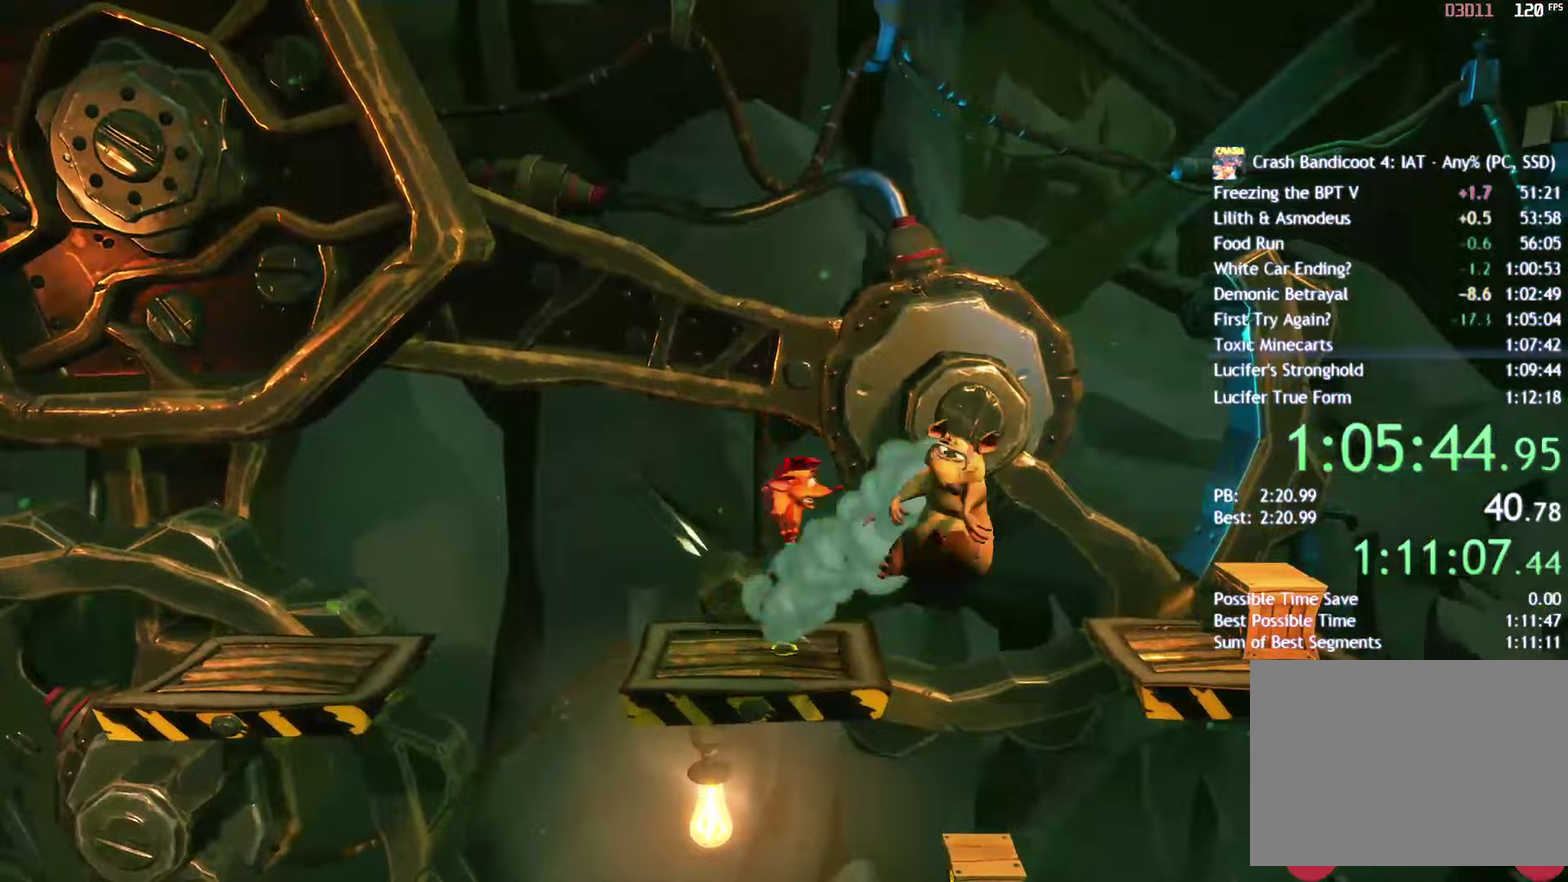
{"buttons": [], "left_stick": "right", "right_stick": "center", "events": [[150, "CIRCLE", "down"], [283, "CIRCLE", "up"], [400, "SQUARE", "down"], [483, "SQUARE", "up"]]}
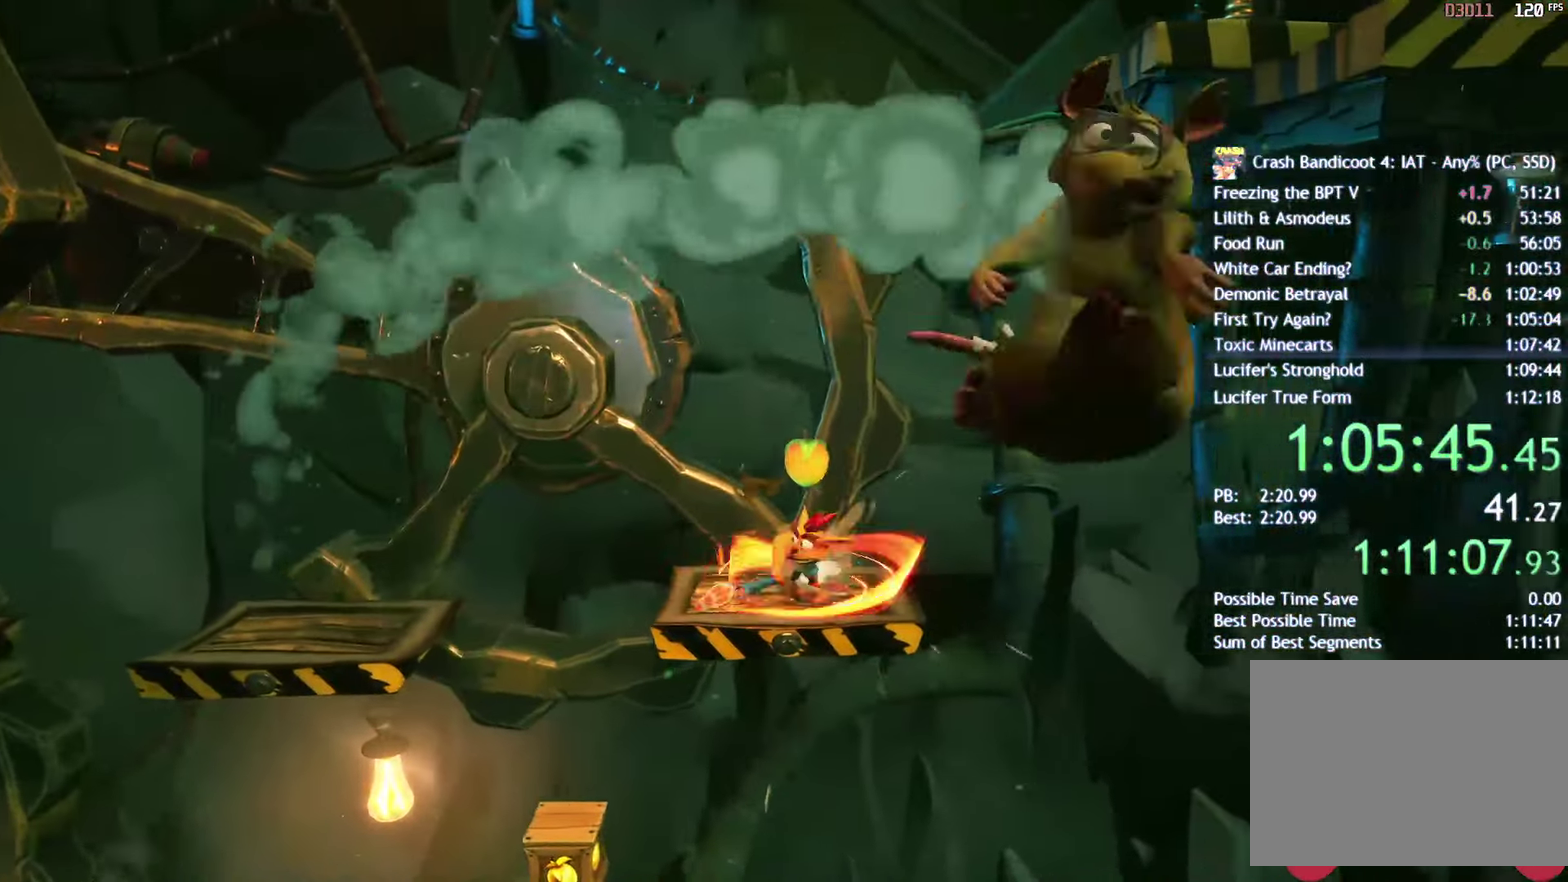
{"buttons": ["CIRCLE"], "left_stick": "up", "right_stick": "center", "events": [[33, "left_stick", "center"], [433, "left_stick", "up"], [483, "CIRCLE", "down"]]}
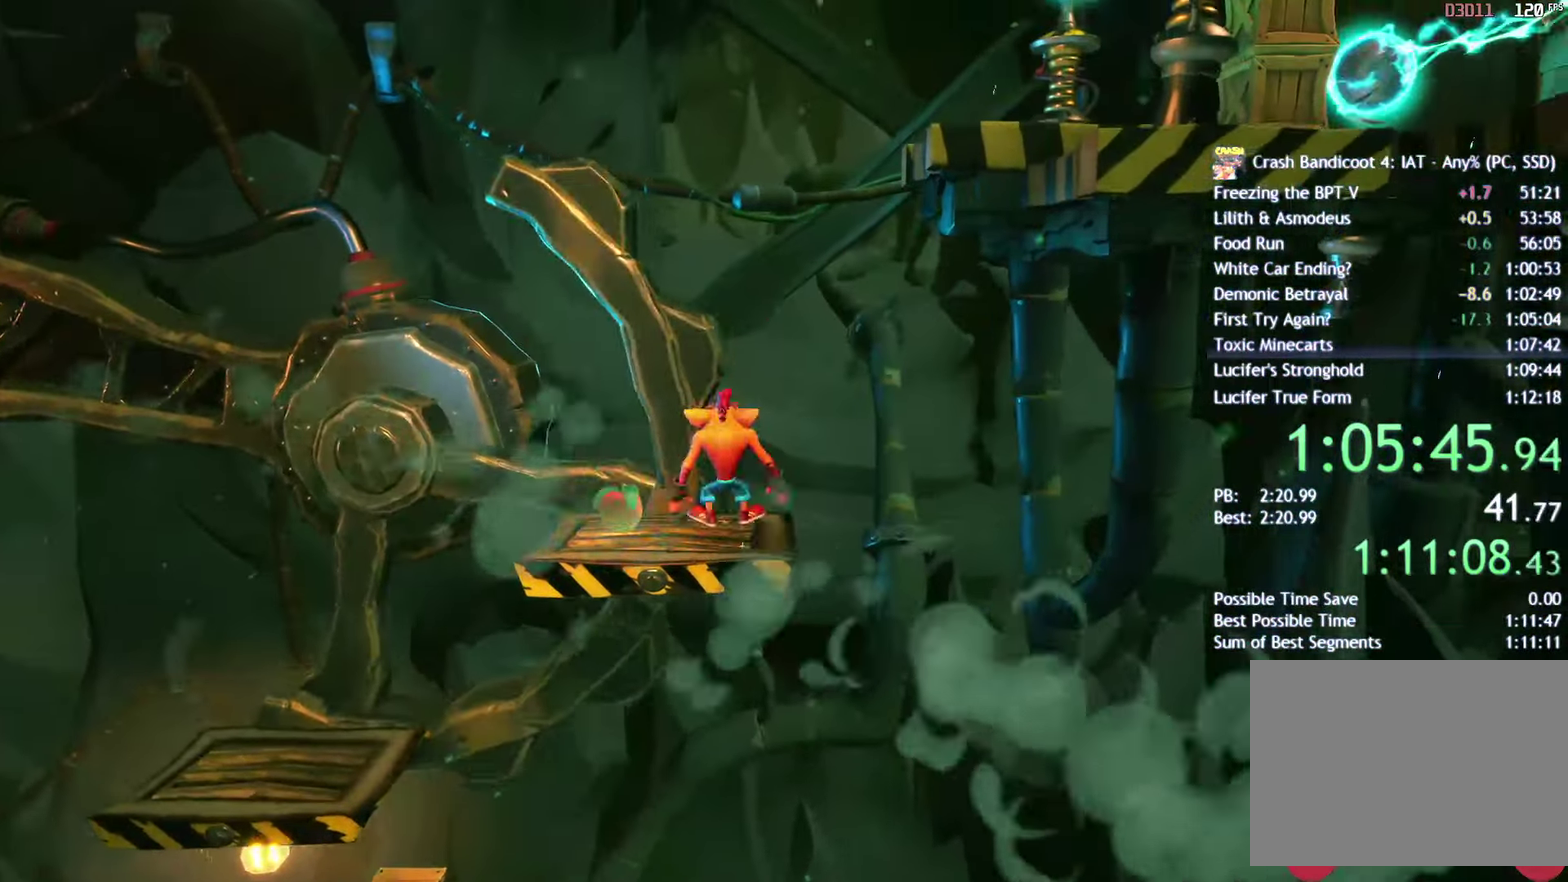
{"buttons": [], "left_stick": "right", "right_stick": "center", "events": [[67, "CIRCLE", "up"], [67, "CROSS", "down"], [67, "left_stick", "up-right"], [167, "left_stick", "right"], [200, "CROSS", "up"], [350, "CROSS", "down"], [450, "CROSS", "up"]]}